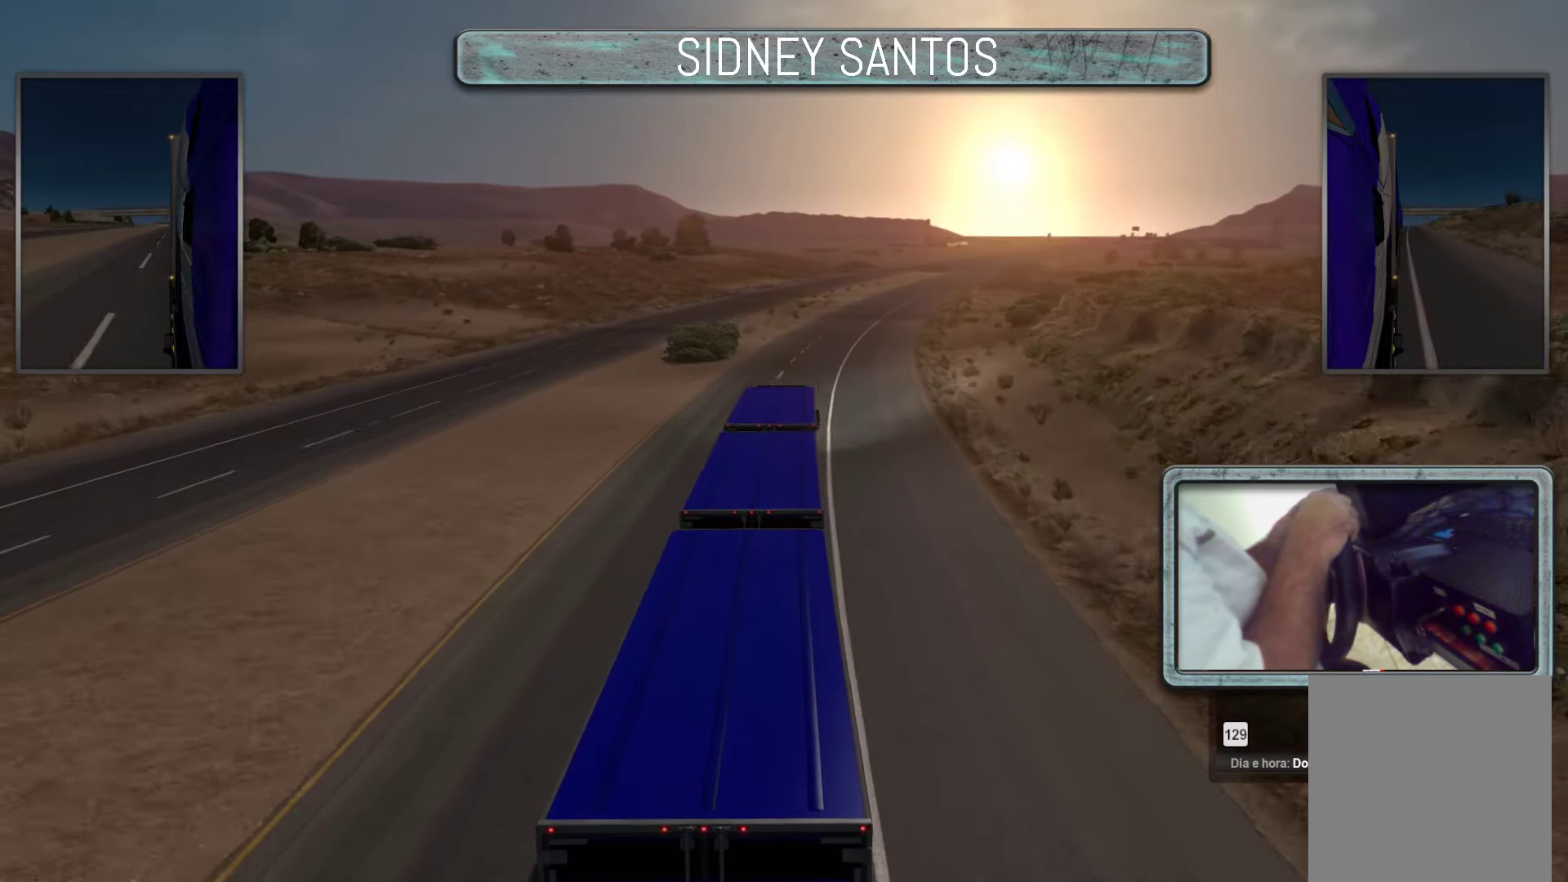
Gameplay with a controller (PlayStation layout); each line is a JSON object with the inputs held at the frame after it. "events" lists button and stick changes between this image and that frame as [ms after this image, input, new state], when the widget could be followed in between. Not read: right_stick.
{"buttons": ["DPAD_DOWN"], "left_stick": "up", "events": []}
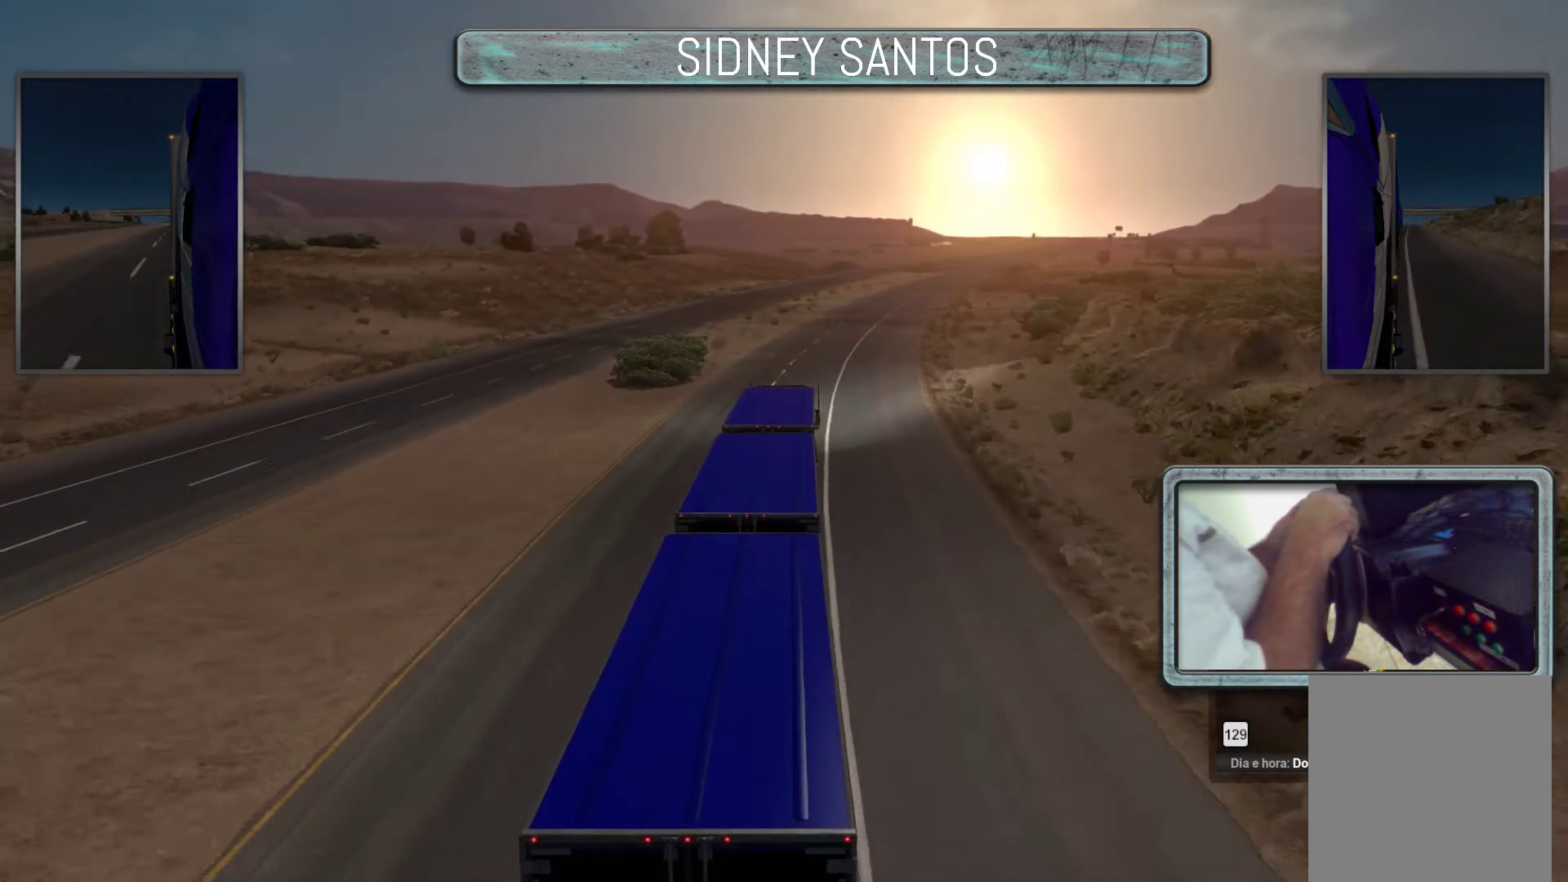
{"buttons": ["DPAD_DOWN"], "left_stick": "up", "events": []}
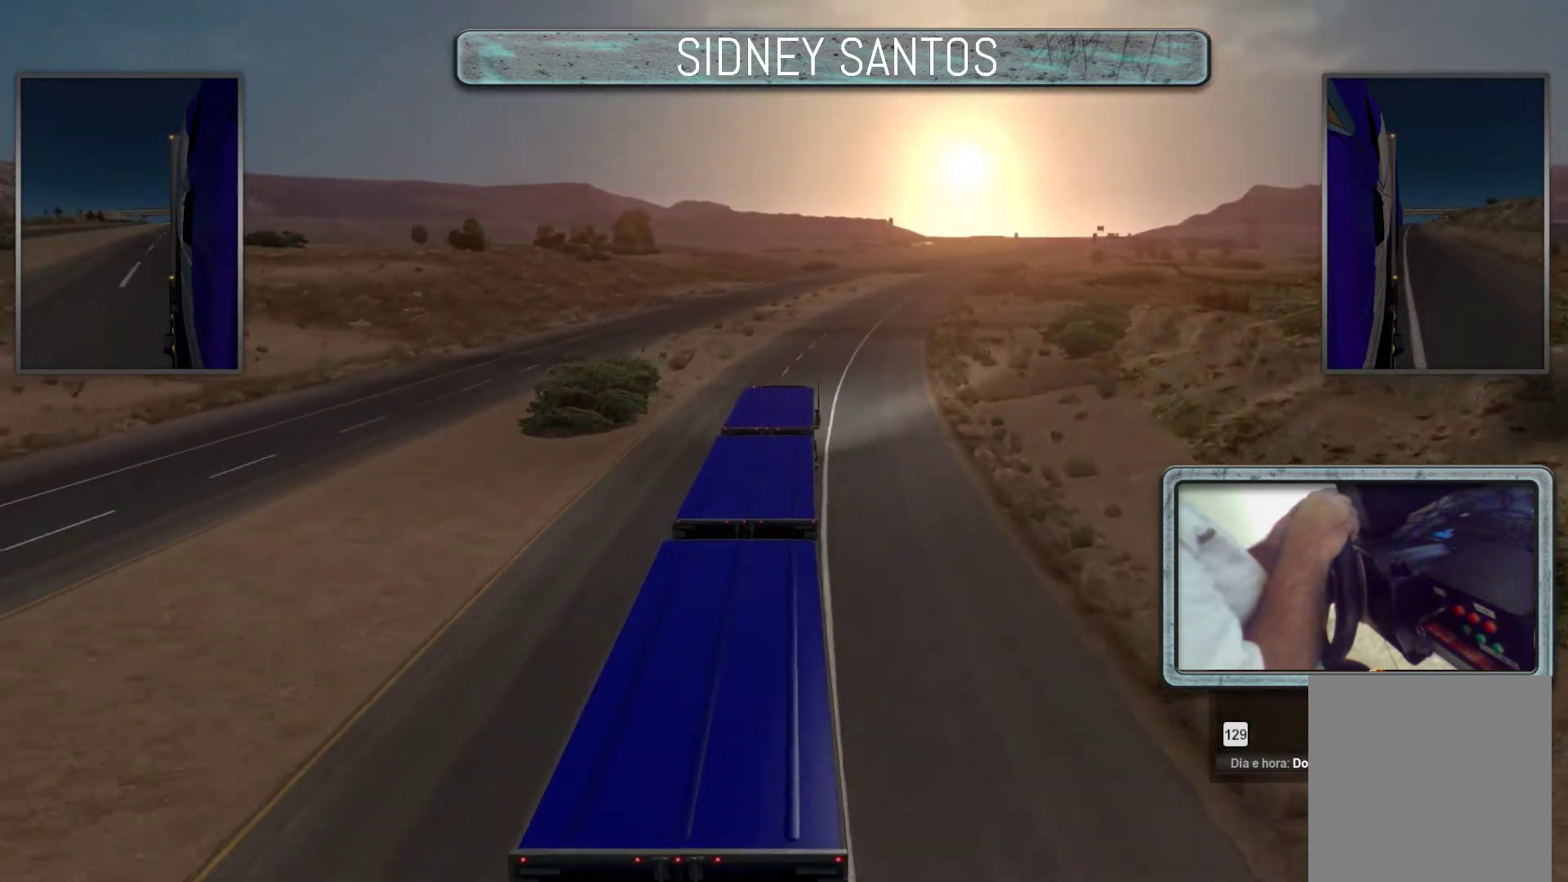
{"buttons": ["DPAD_DOWN"], "left_stick": "up", "events": []}
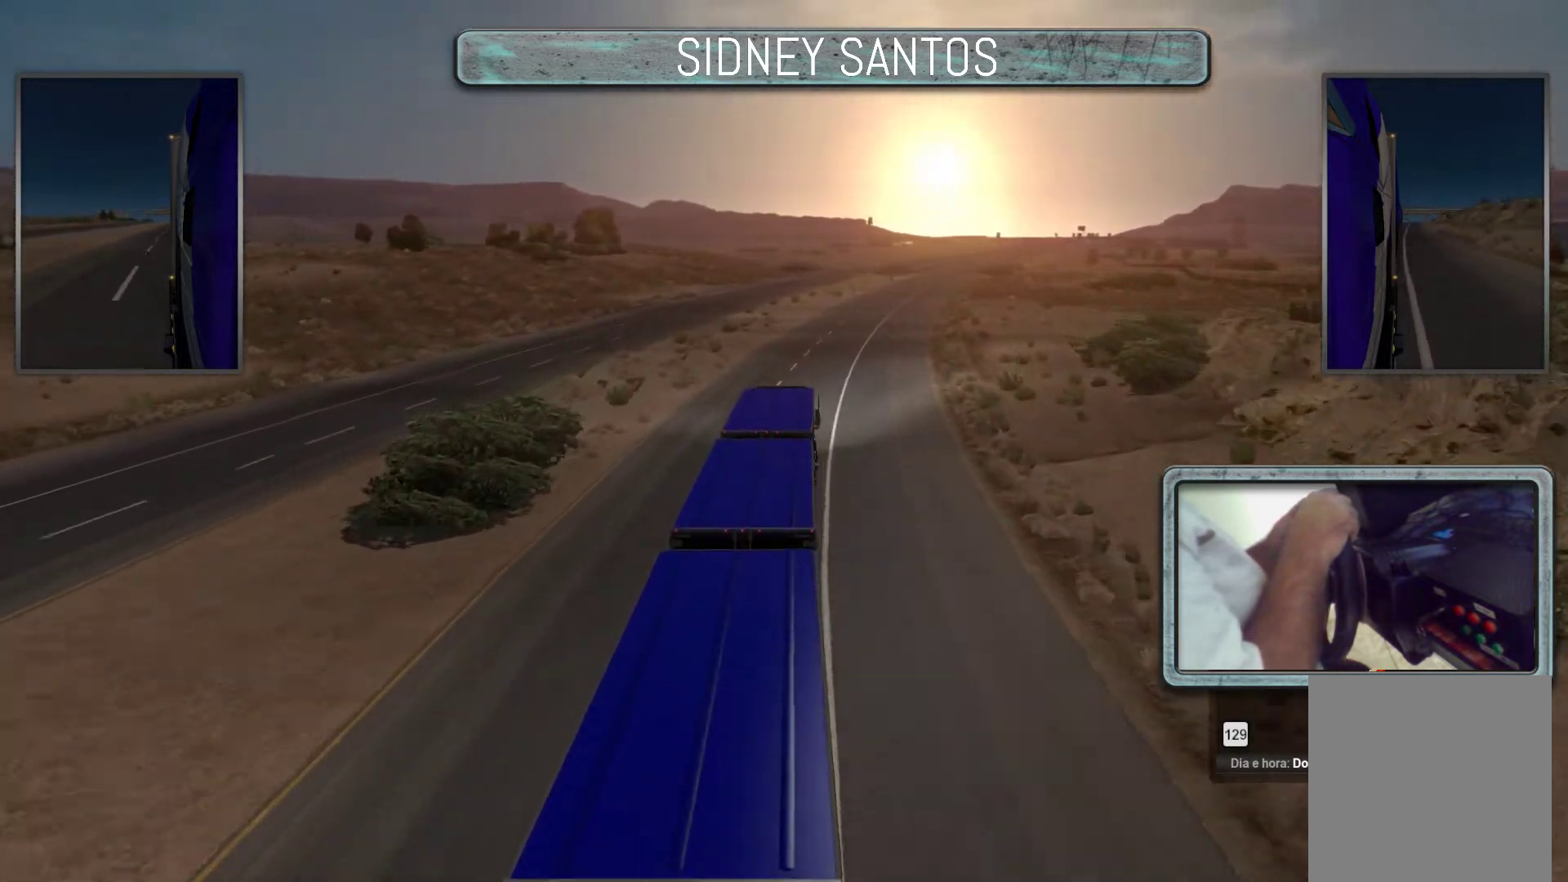
{"buttons": ["DPAD_DOWN"], "left_stick": "up", "events": []}
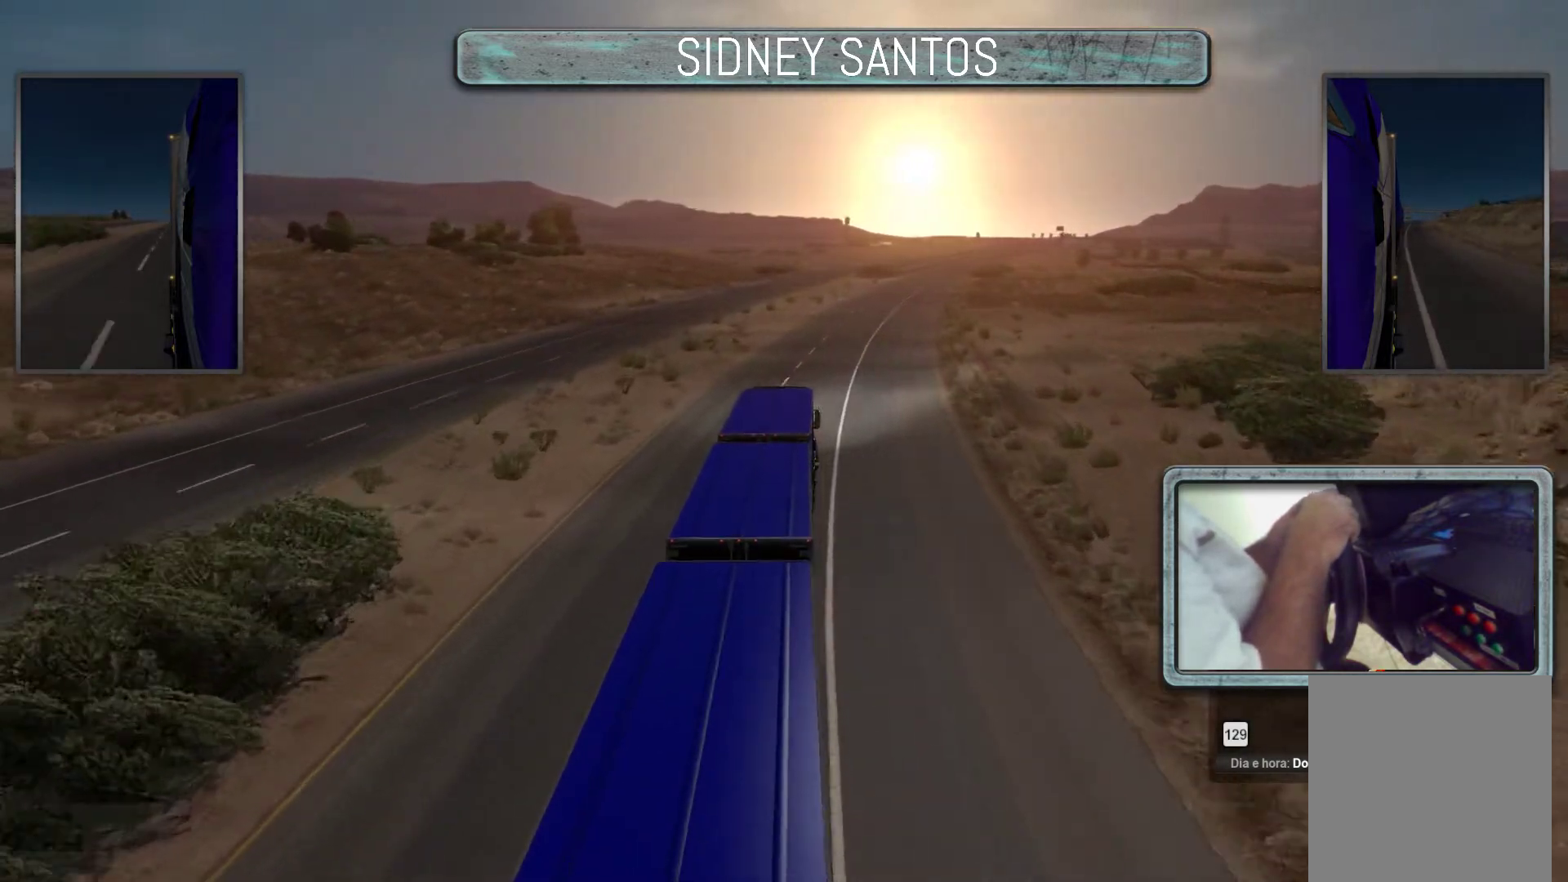
{"buttons": ["DPAD_DOWN"], "left_stick": "up", "events": []}
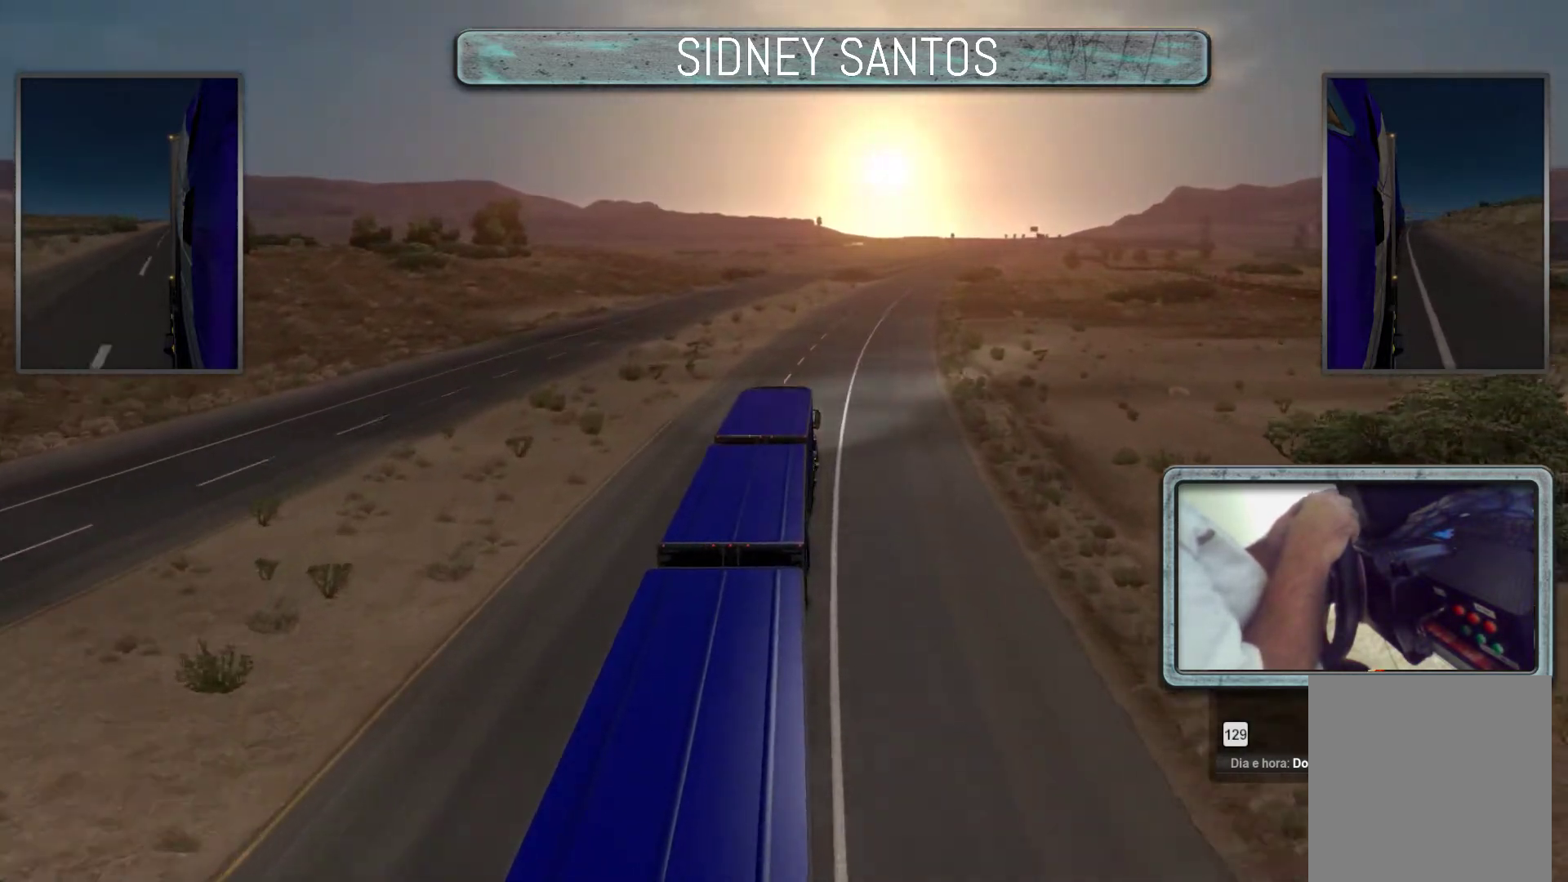
{"buttons": ["DPAD_DOWN"], "left_stick": "up", "events": []}
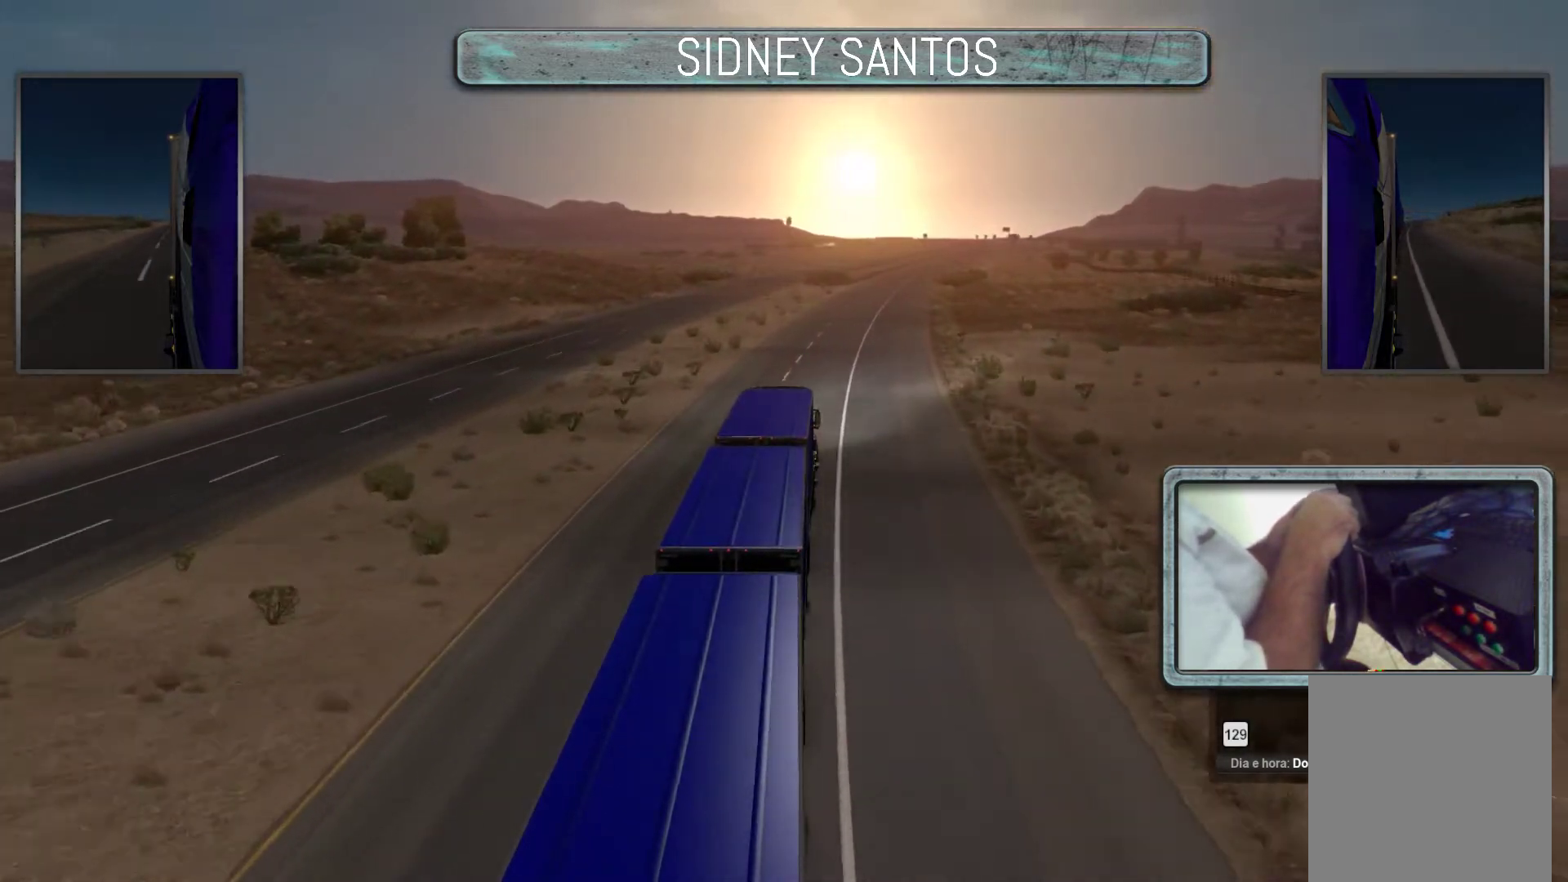
{"buttons": ["DPAD_DOWN"], "left_stick": "up", "events": []}
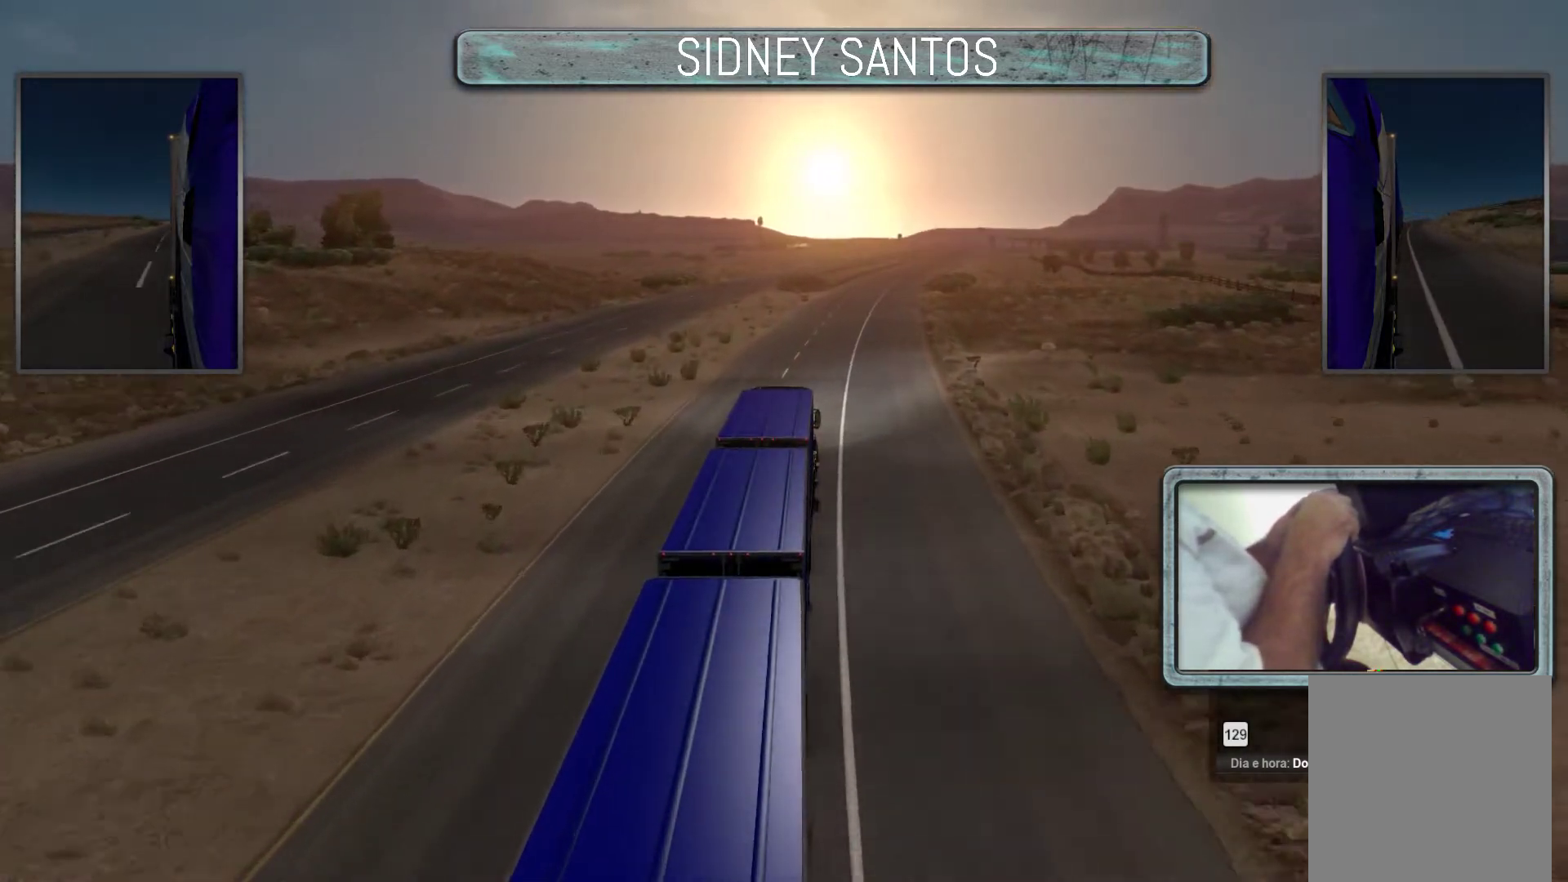
{"buttons": ["DPAD_DOWN"], "left_stick": "up", "events": []}
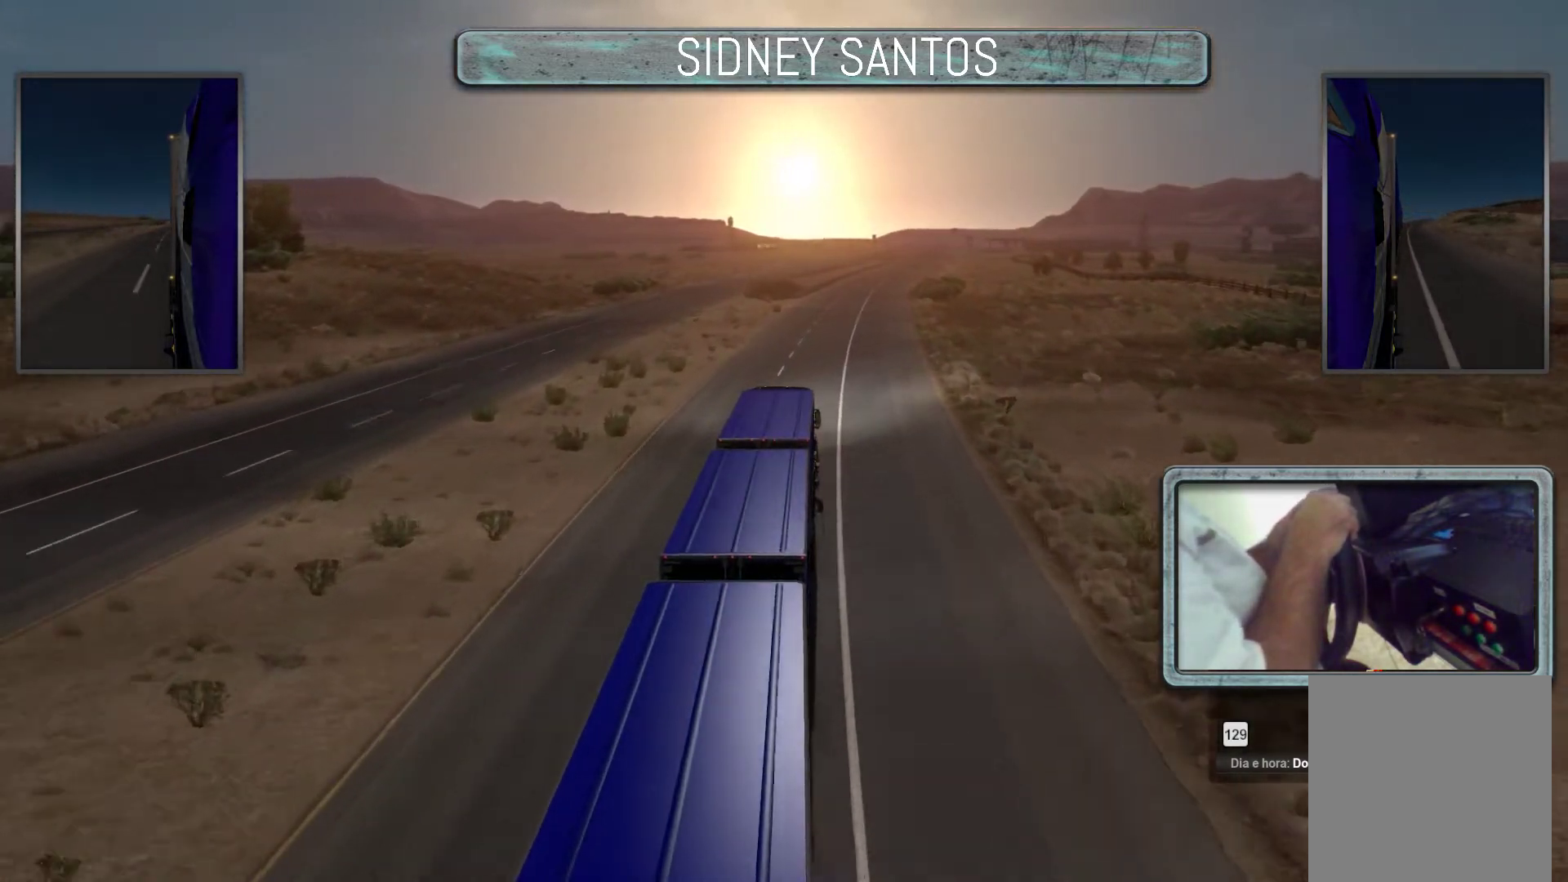
{"buttons": ["DPAD_DOWN"], "left_stick": "up", "events": []}
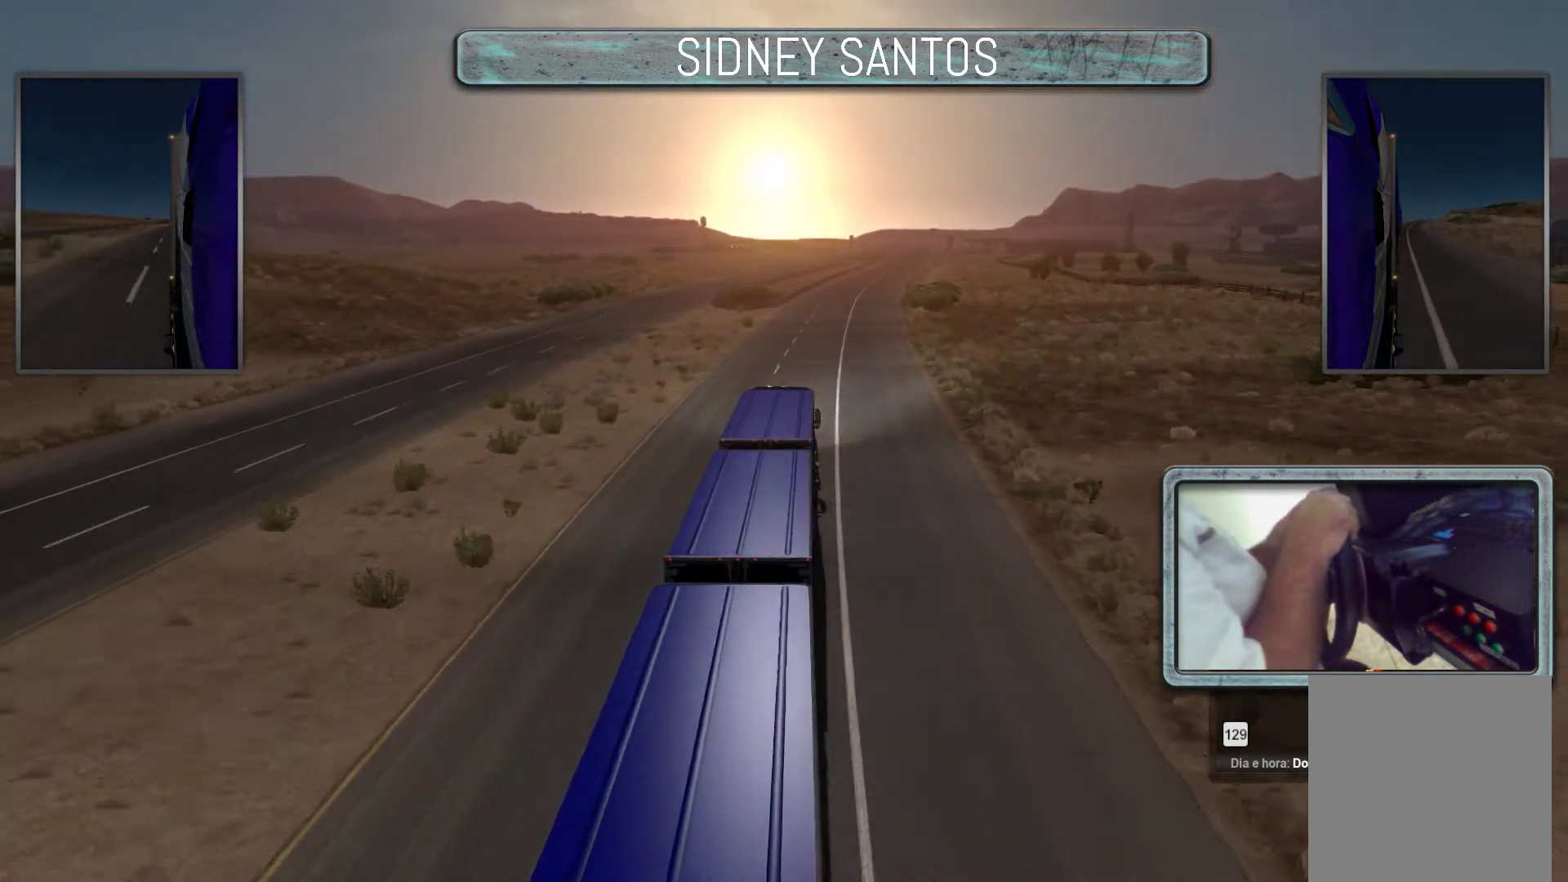
{"buttons": ["DPAD_DOWN"], "left_stick": "up", "events": []}
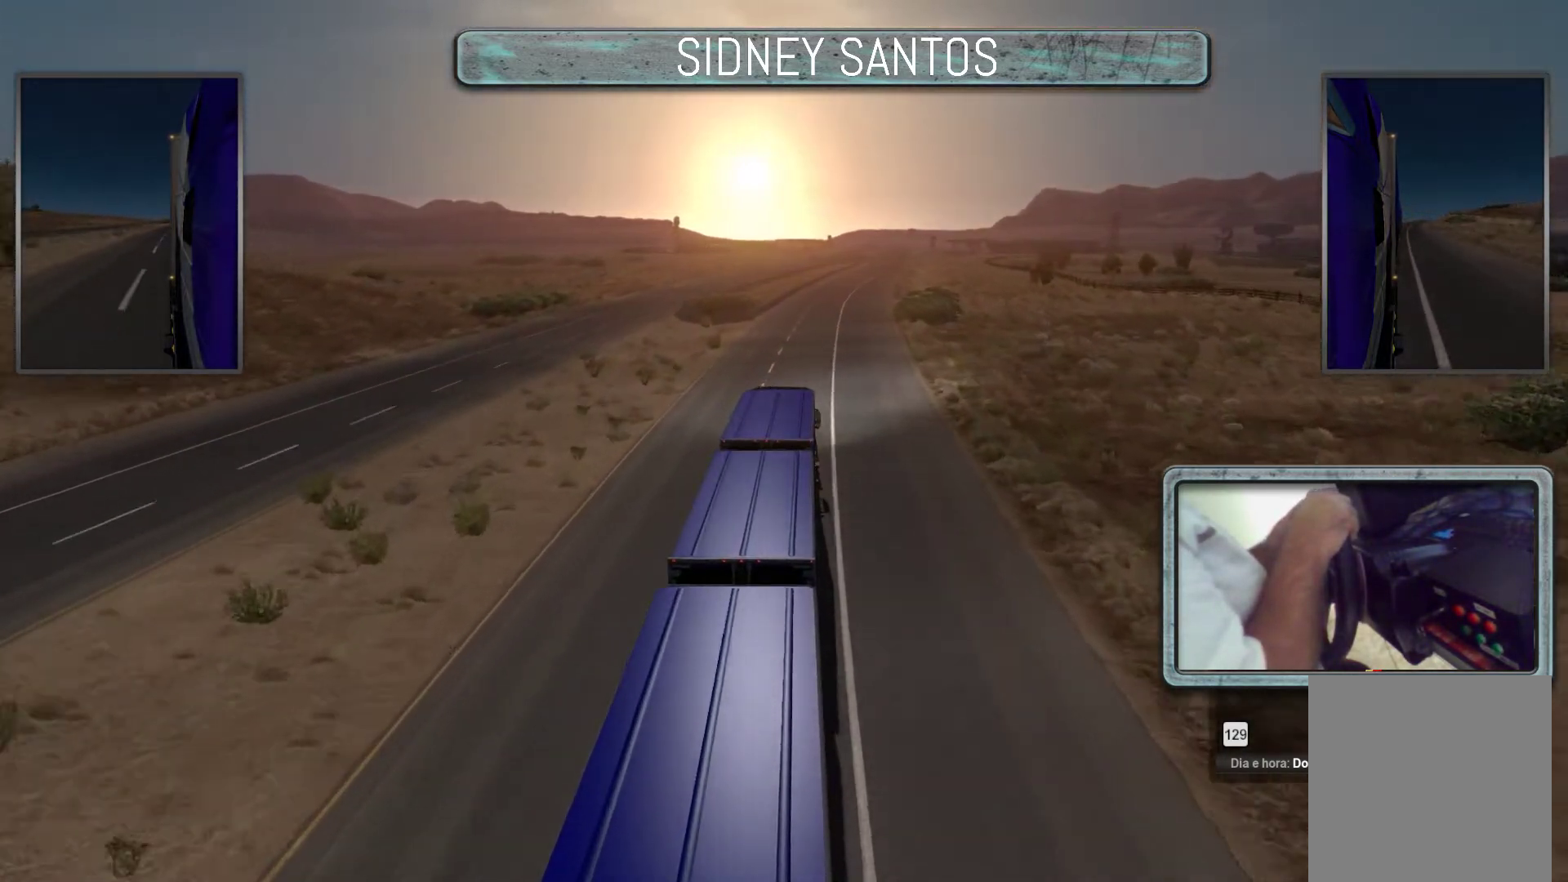
{"buttons": ["DPAD_DOWN"], "left_stick": "up", "events": []}
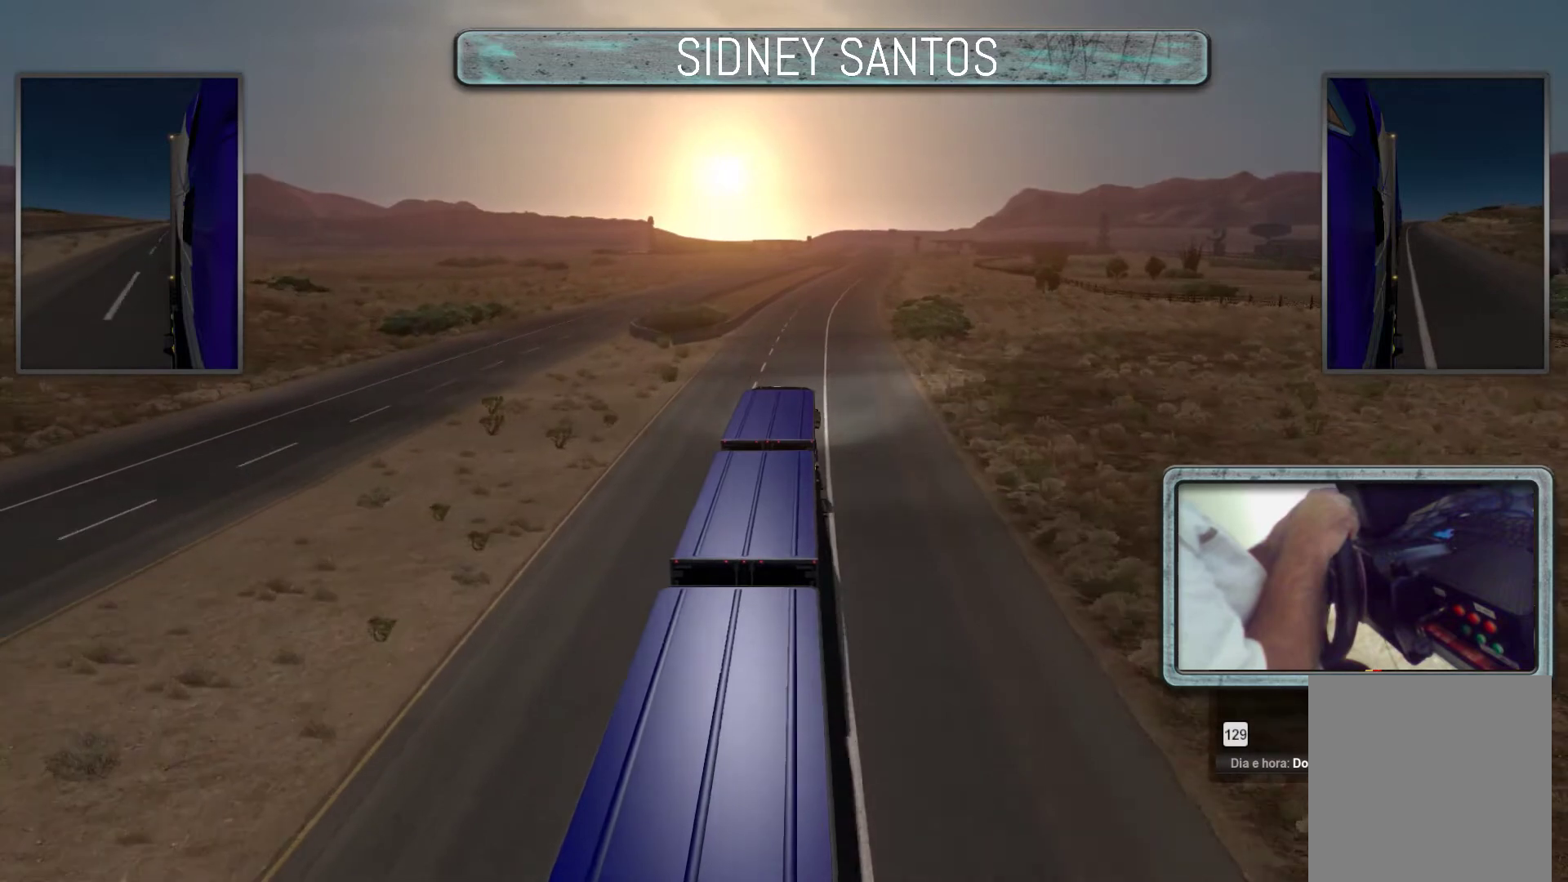
{"buttons": ["DPAD_DOWN"], "left_stick": "up", "events": []}
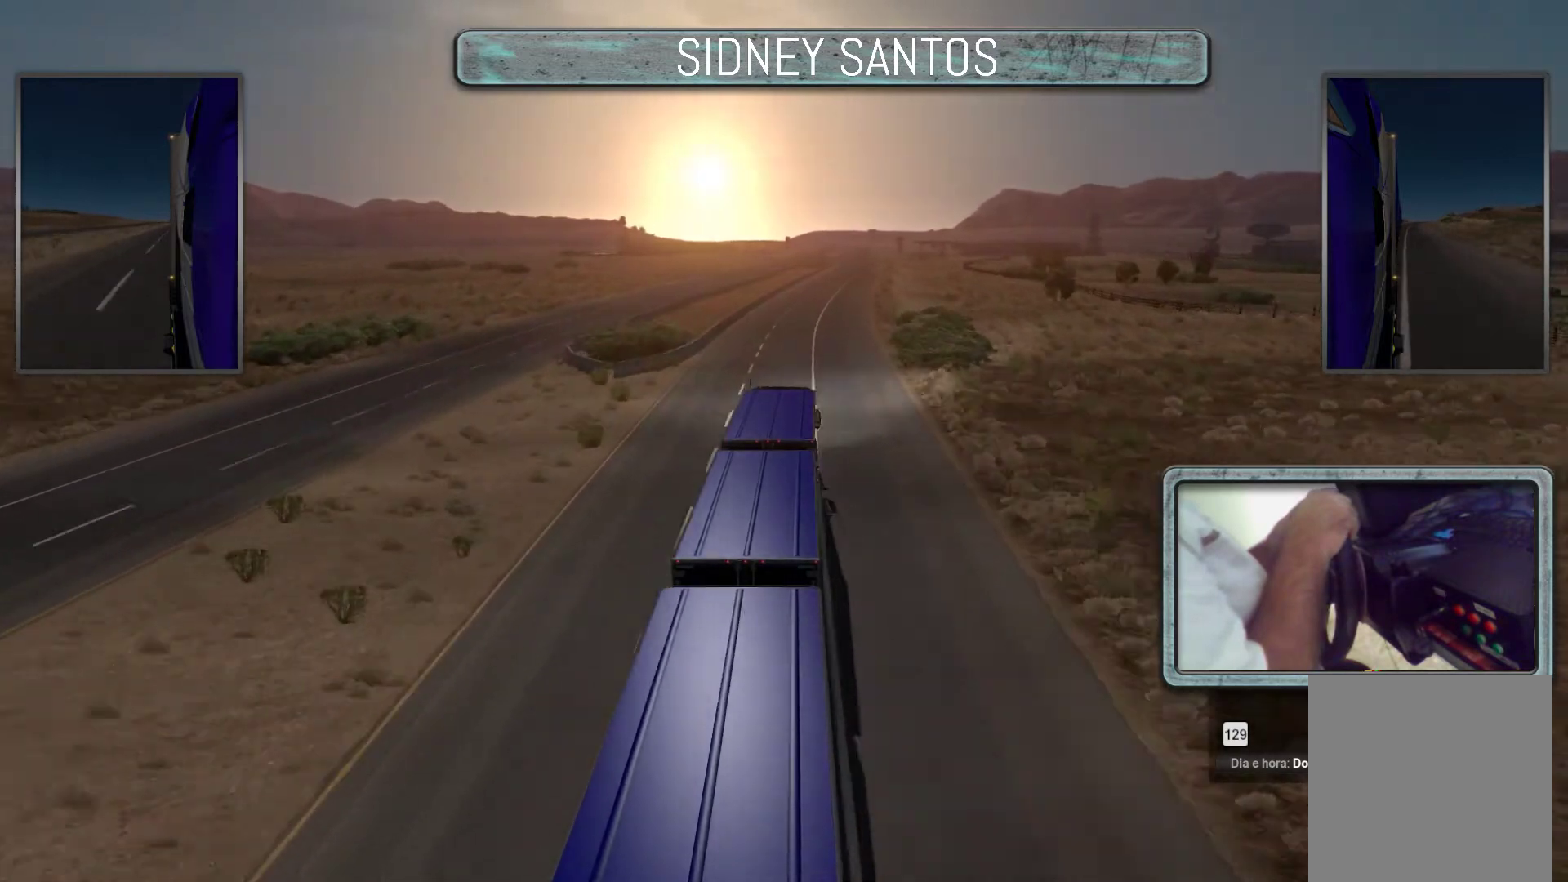
{"buttons": ["DPAD_DOWN"], "left_stick": "up", "events": []}
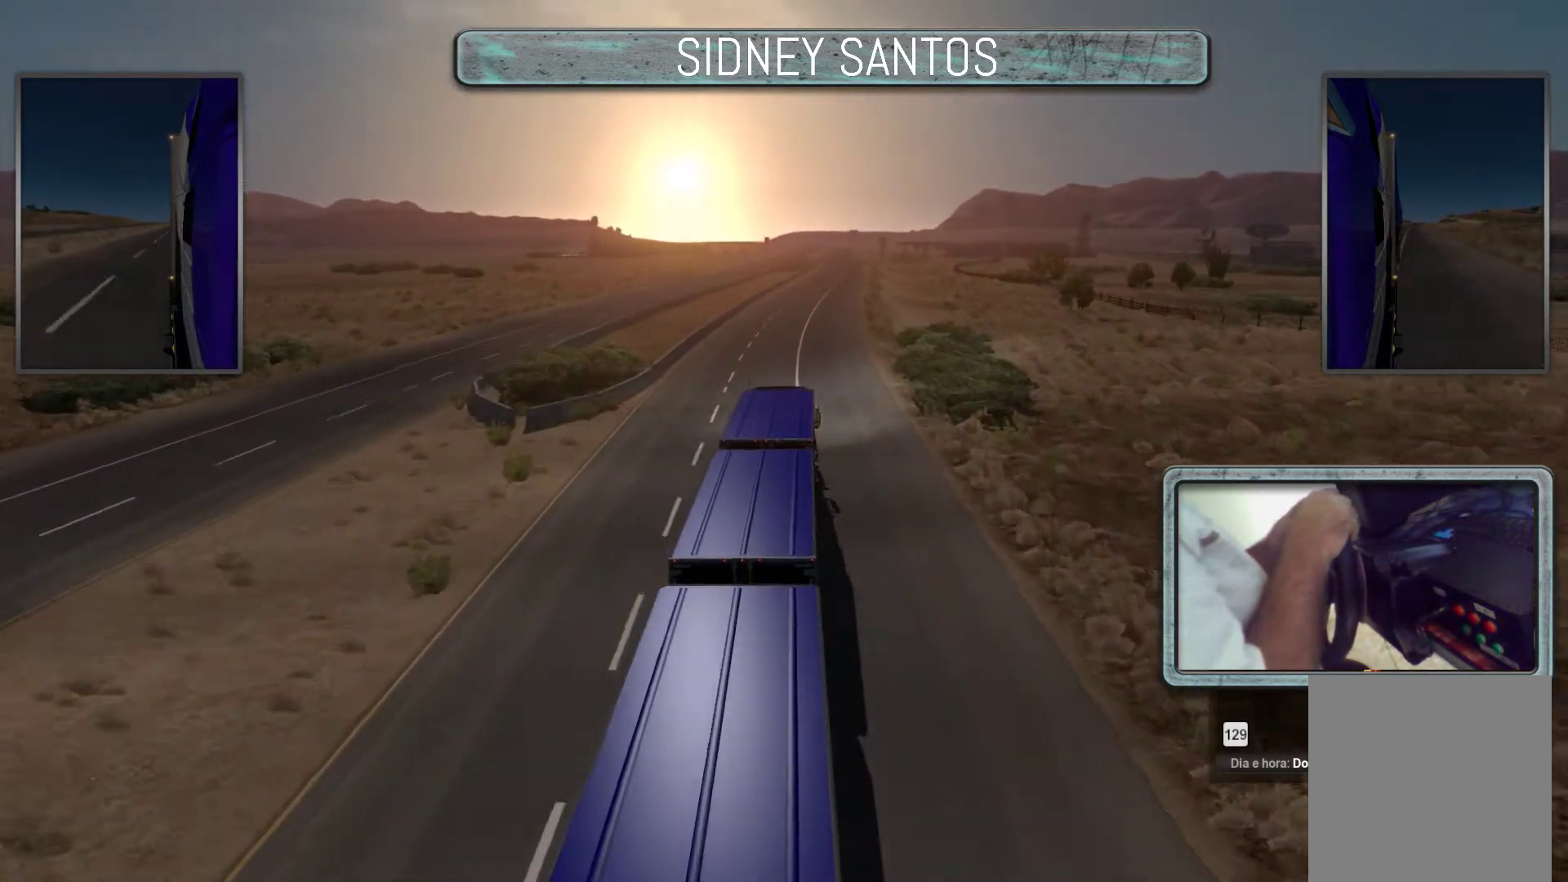
{"buttons": ["DPAD_DOWN"], "left_stick": "up", "events": []}
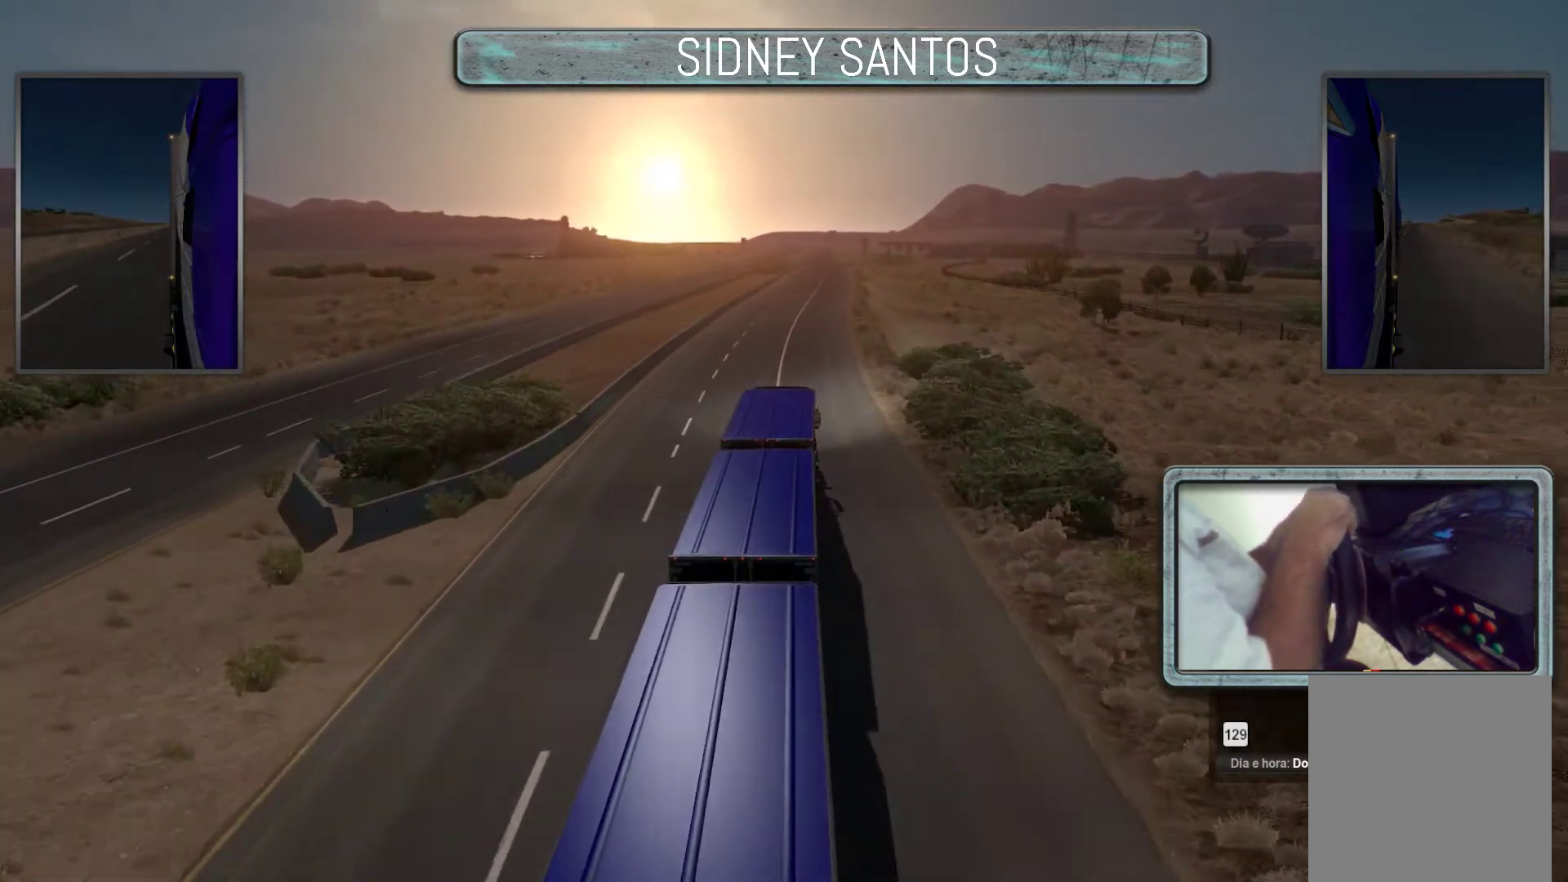
{"buttons": ["DPAD_DOWN"], "left_stick": "up", "events": []}
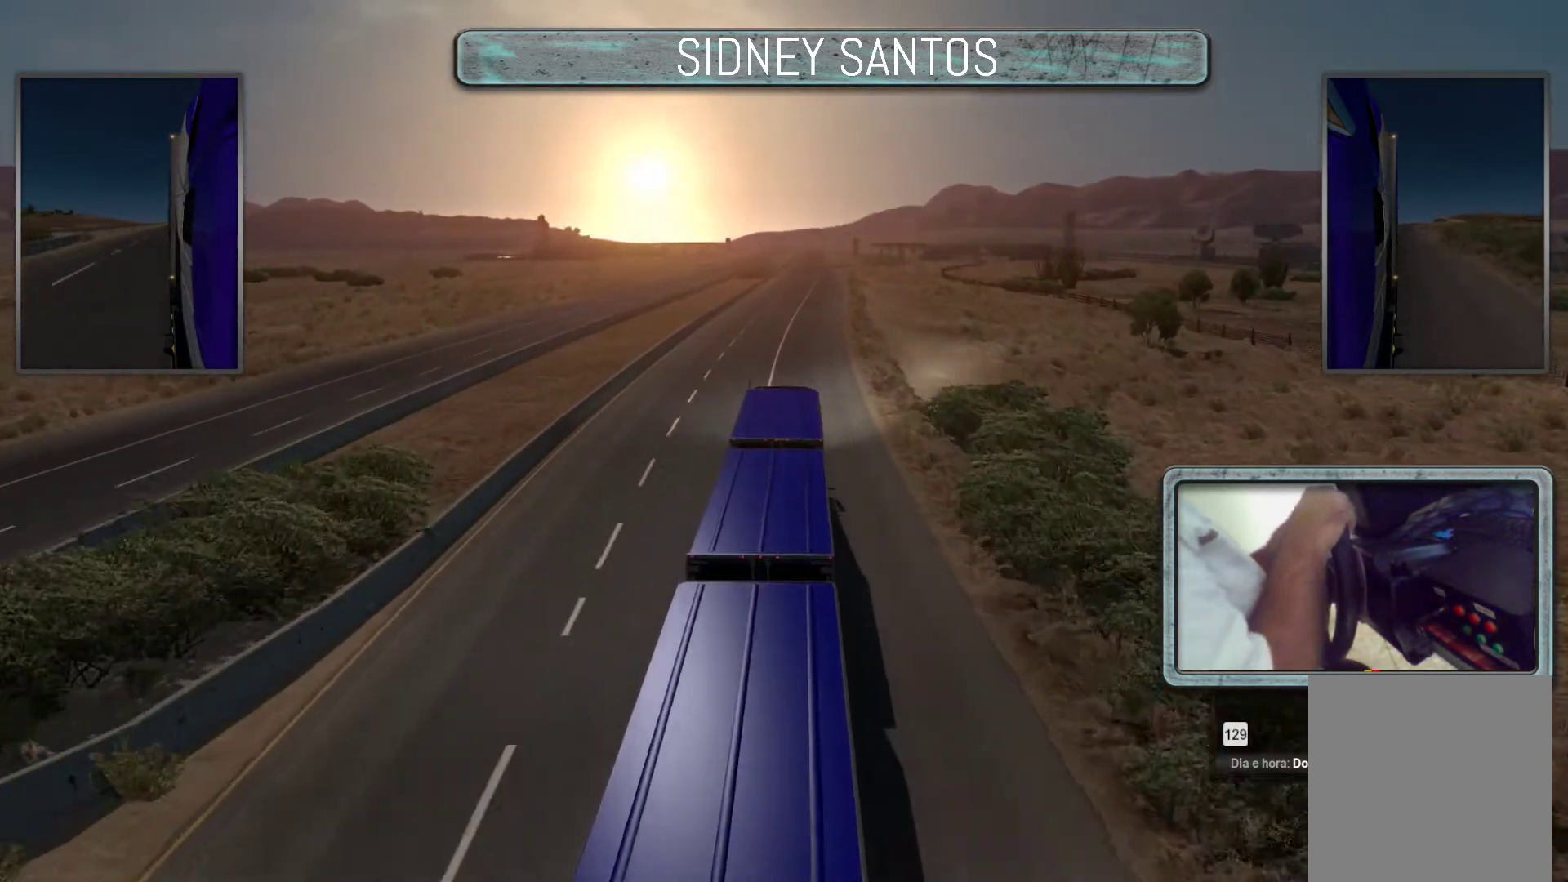
{"buttons": ["DPAD_DOWN"], "left_stick": "up", "events": []}
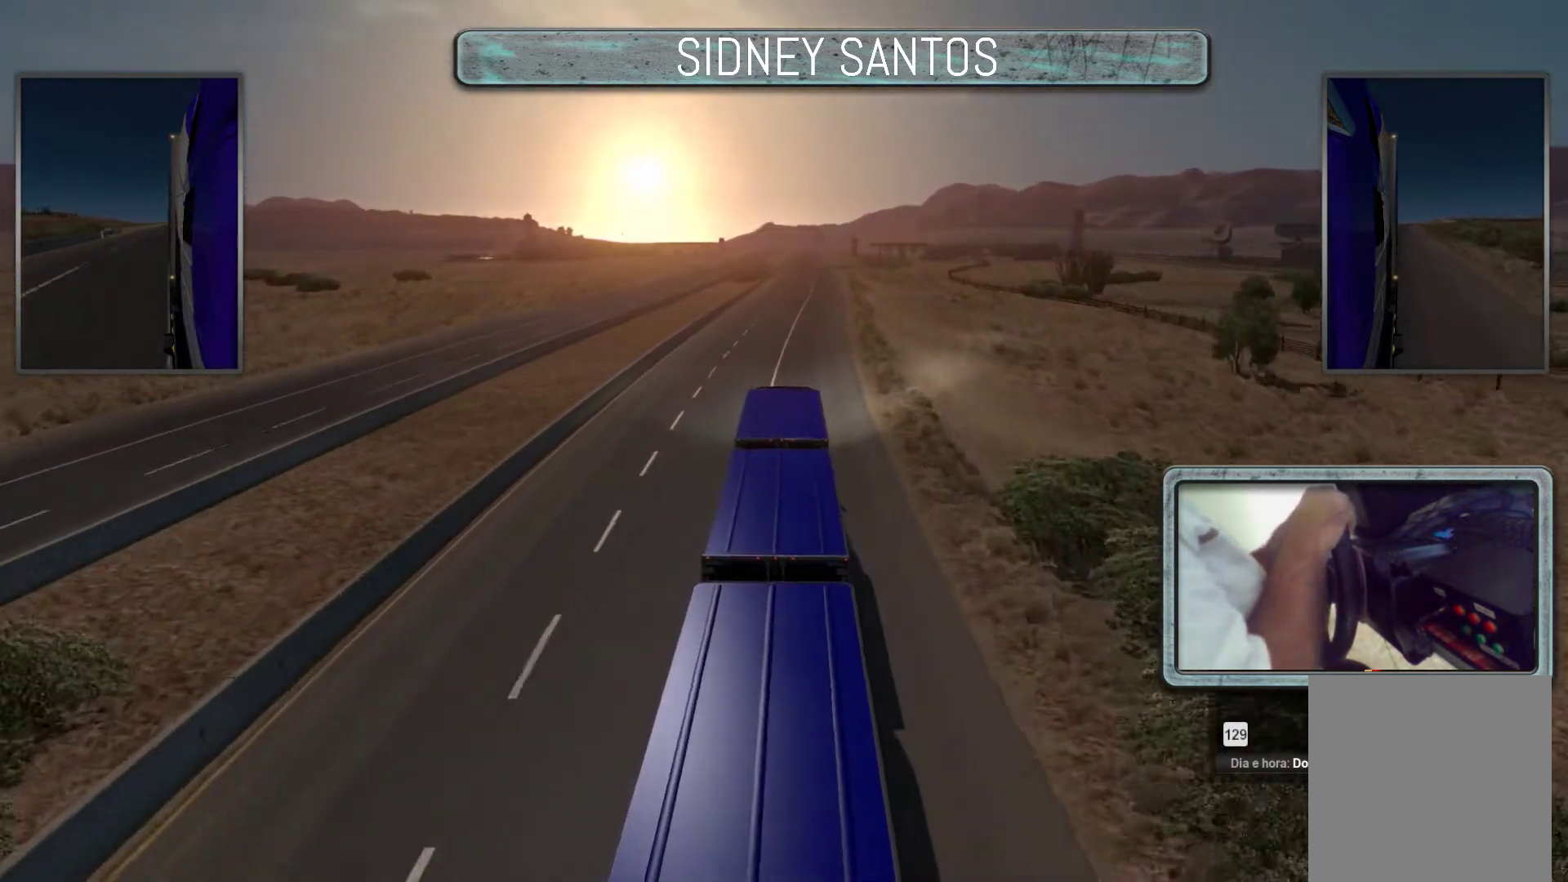
{"buttons": ["DPAD_DOWN"], "left_stick": "up", "events": []}
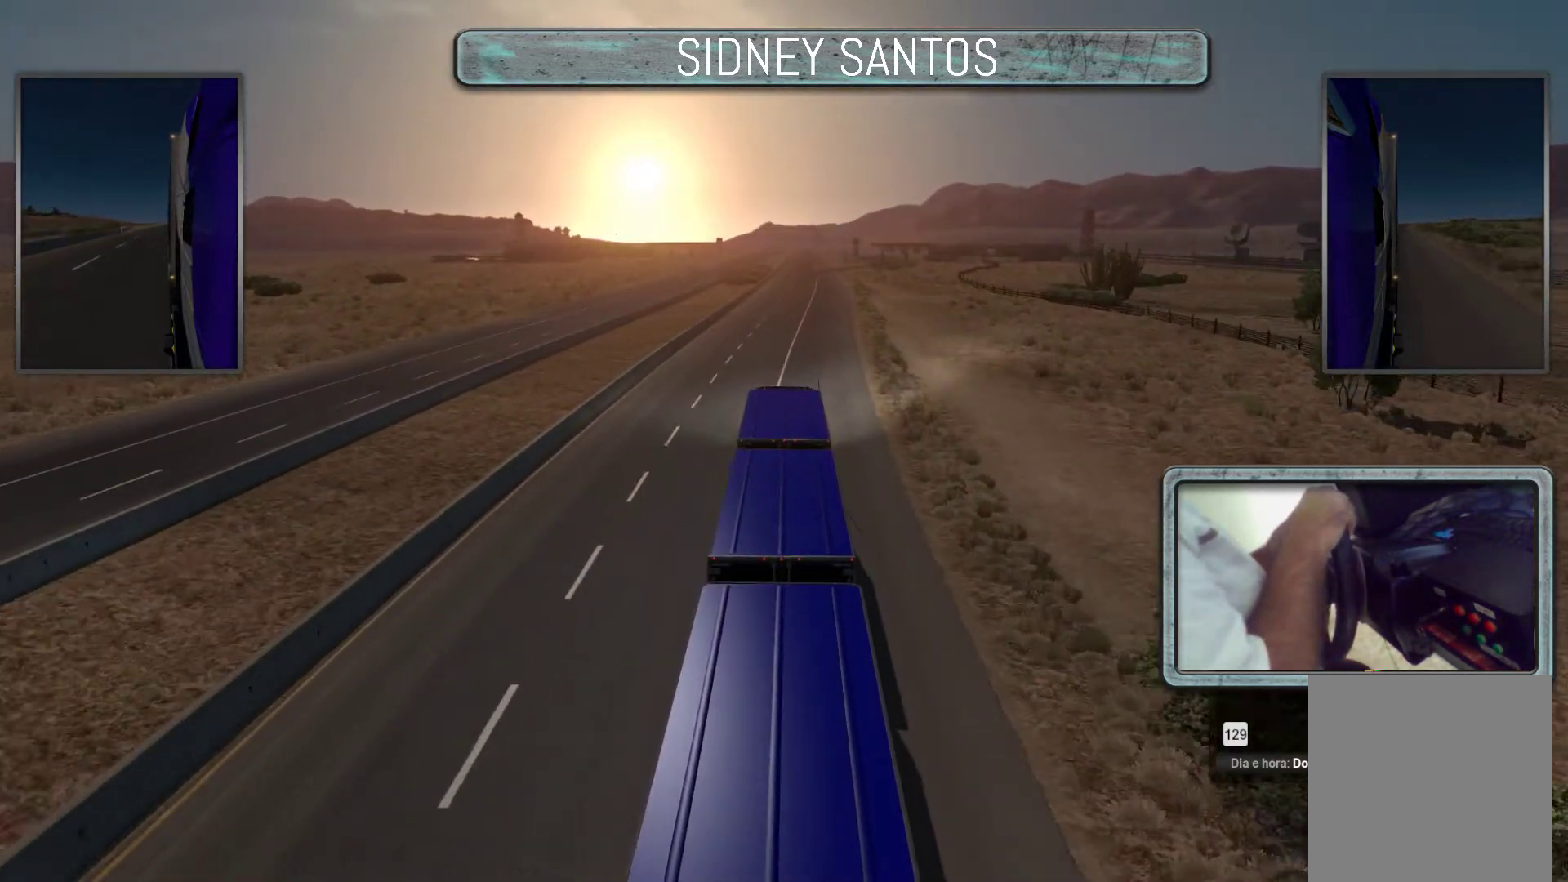
{"buttons": ["DPAD_DOWN"], "left_stick": "up", "events": []}
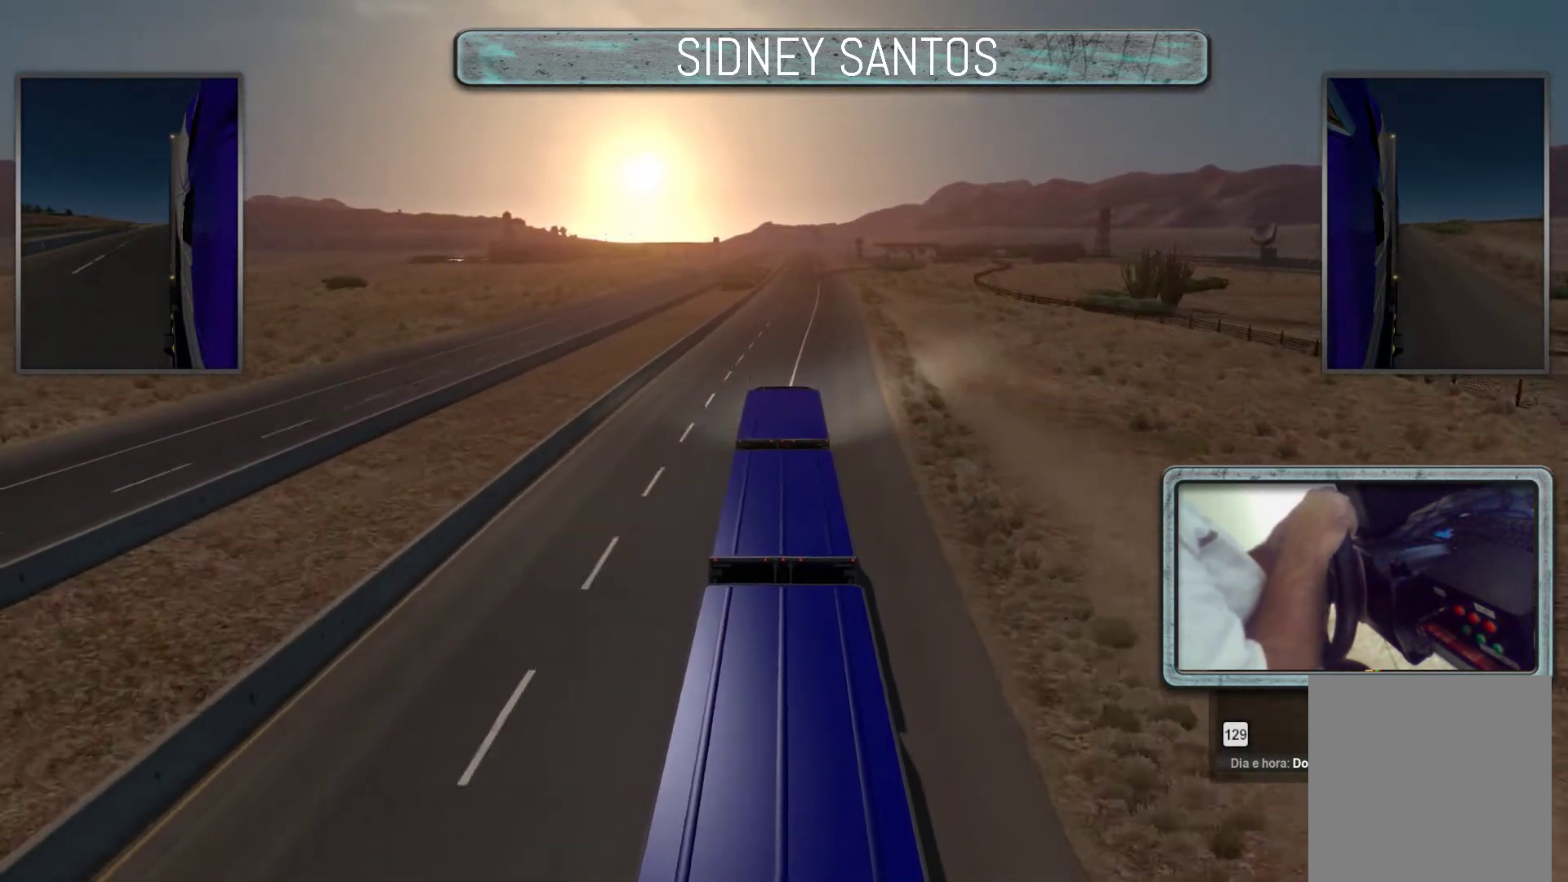
{"buttons": ["DPAD_DOWN"], "left_stick": "up", "events": []}
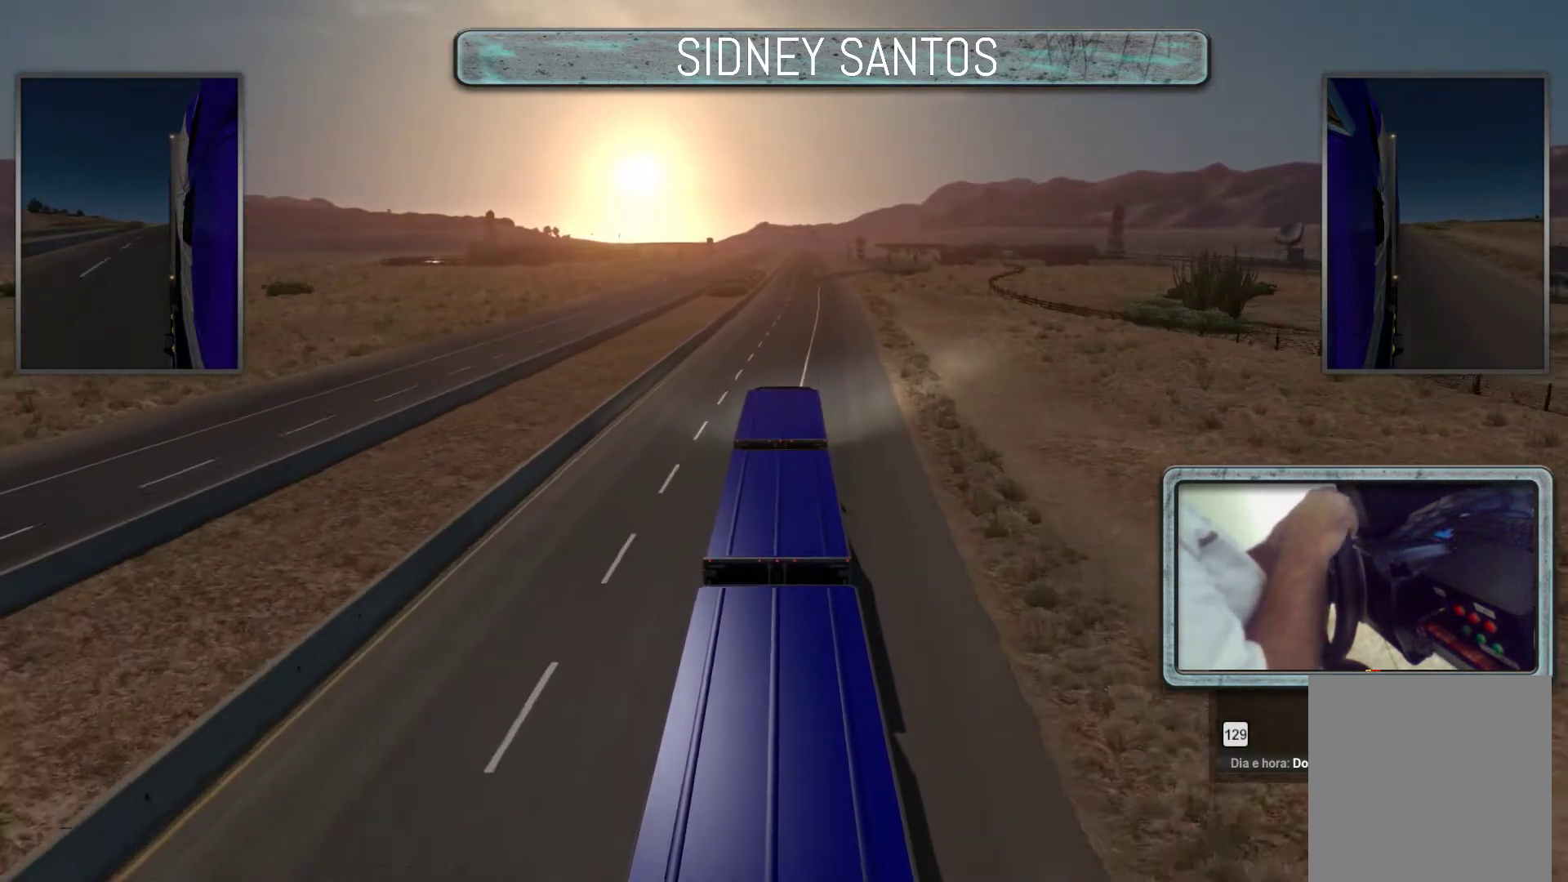
{"buttons": ["DPAD_DOWN"], "left_stick": "up", "events": []}
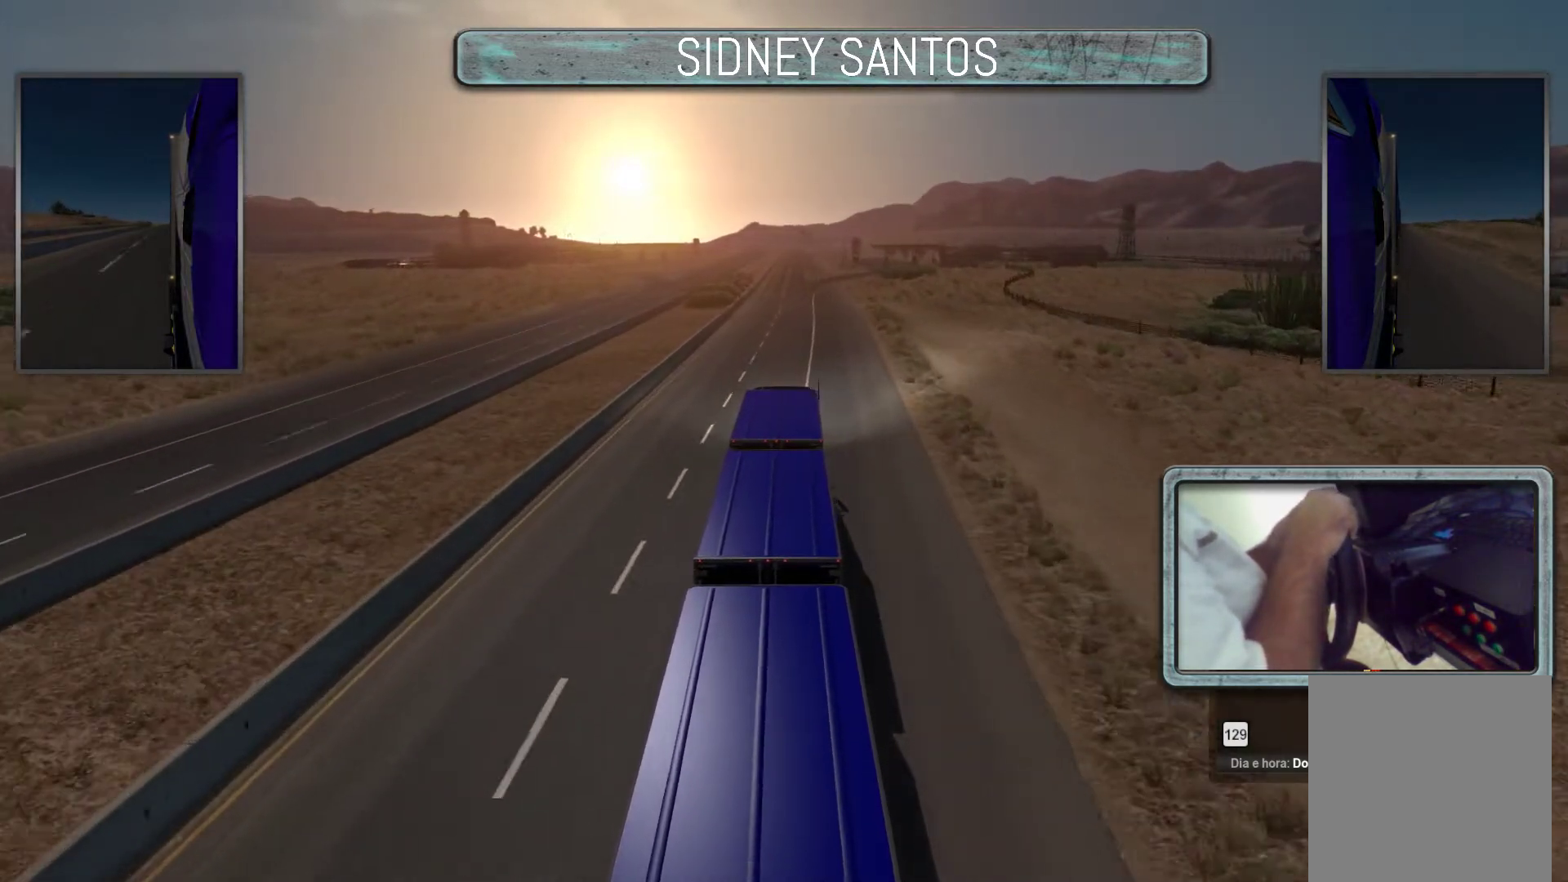
{"buttons": ["DPAD_DOWN"], "left_stick": "up", "events": []}
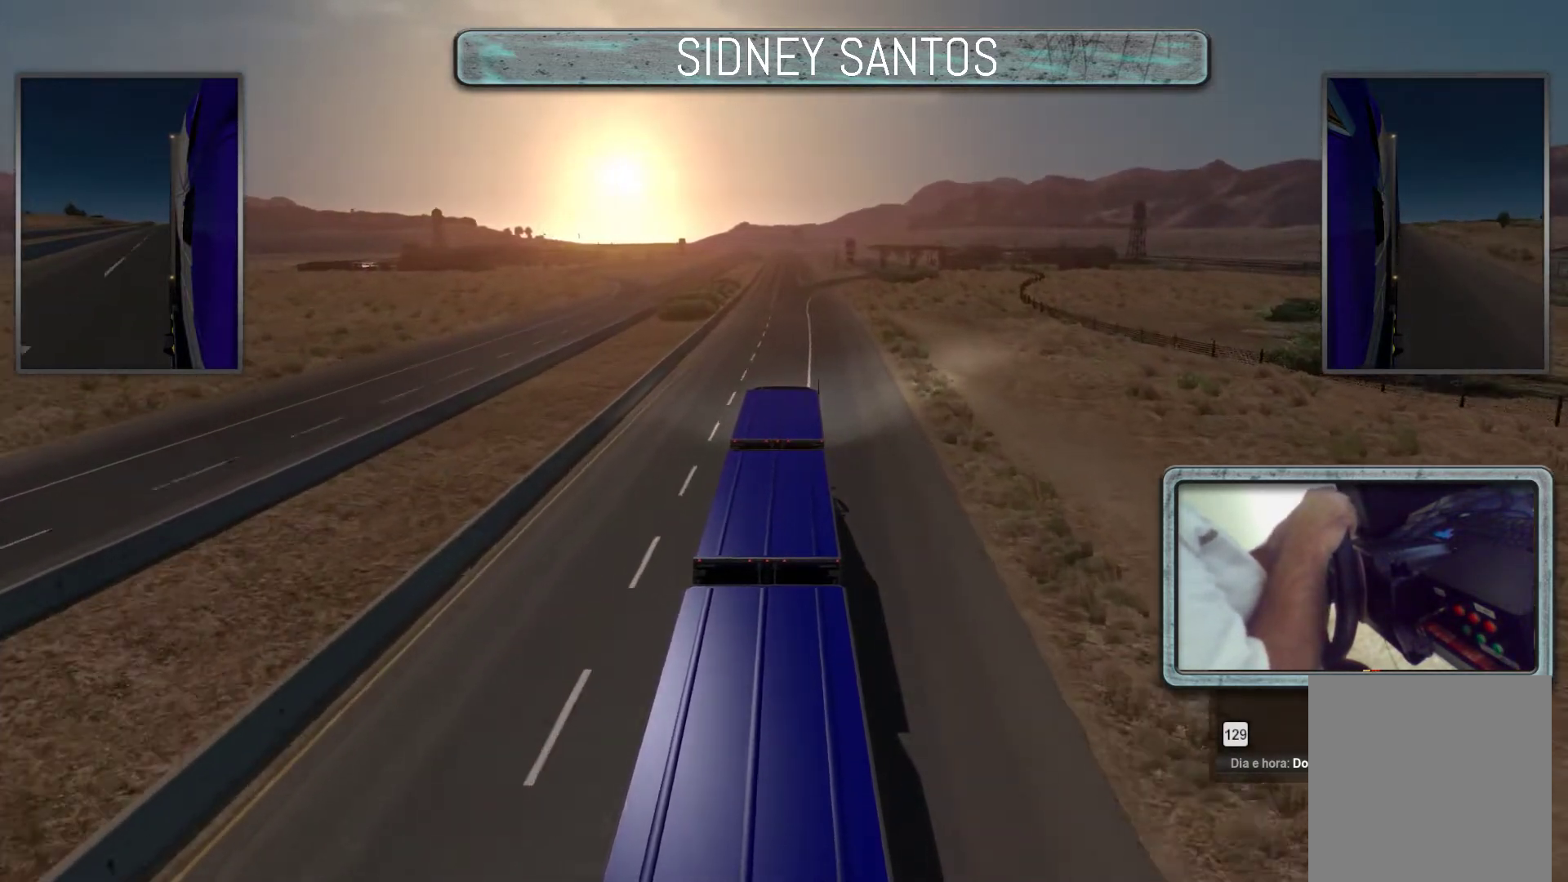
{"buttons": ["DPAD_DOWN"], "left_stick": "up", "events": []}
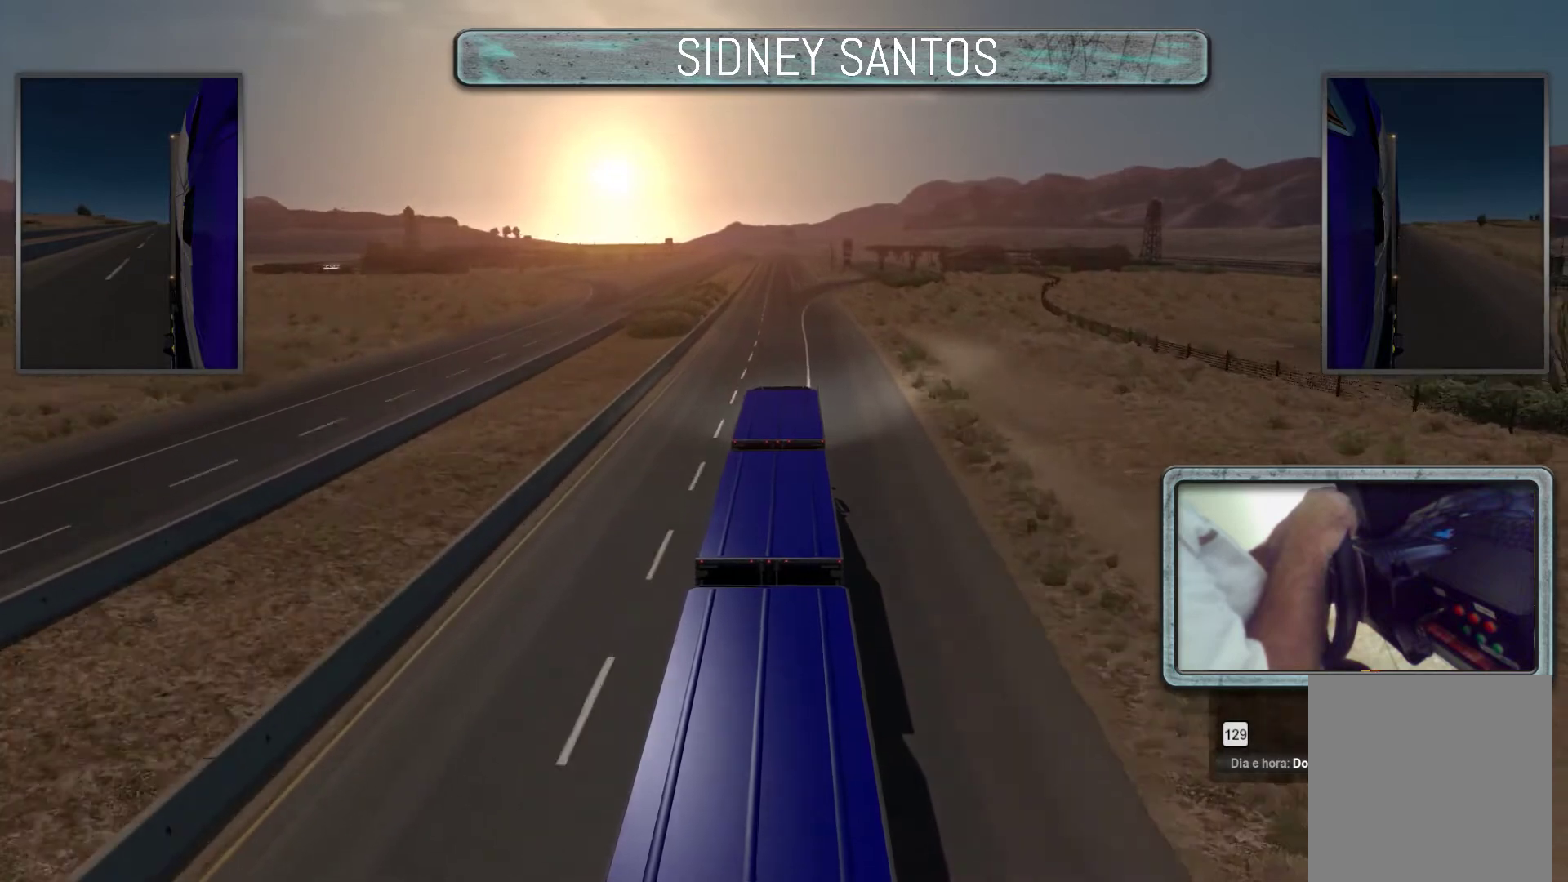
{"buttons": ["DPAD_DOWN"], "left_stick": "up", "events": []}
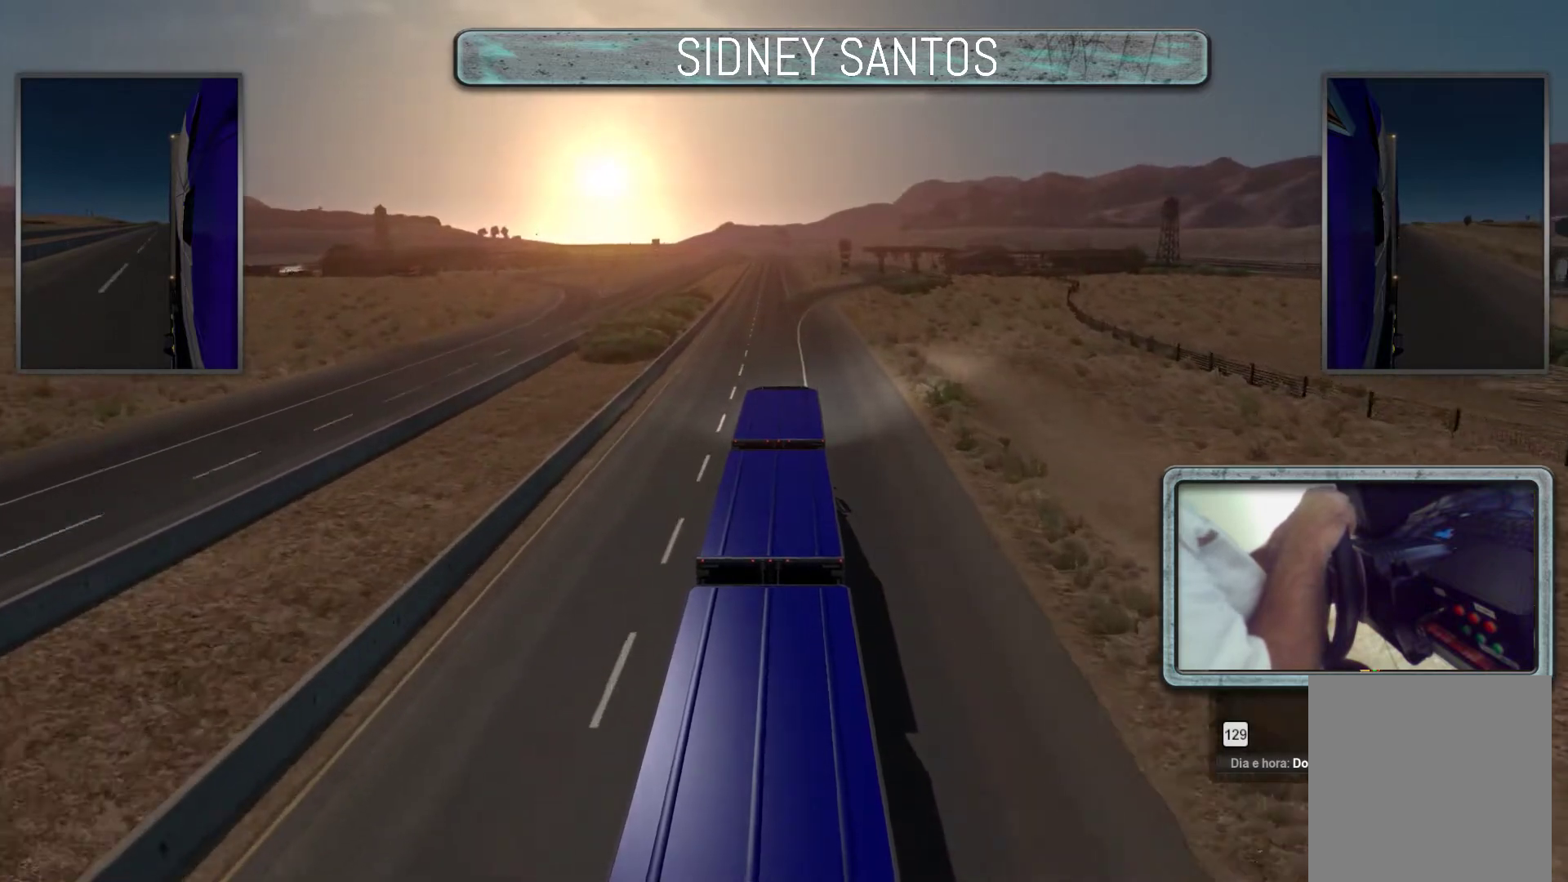
{"buttons": ["DPAD_DOWN"], "left_stick": "up", "events": []}
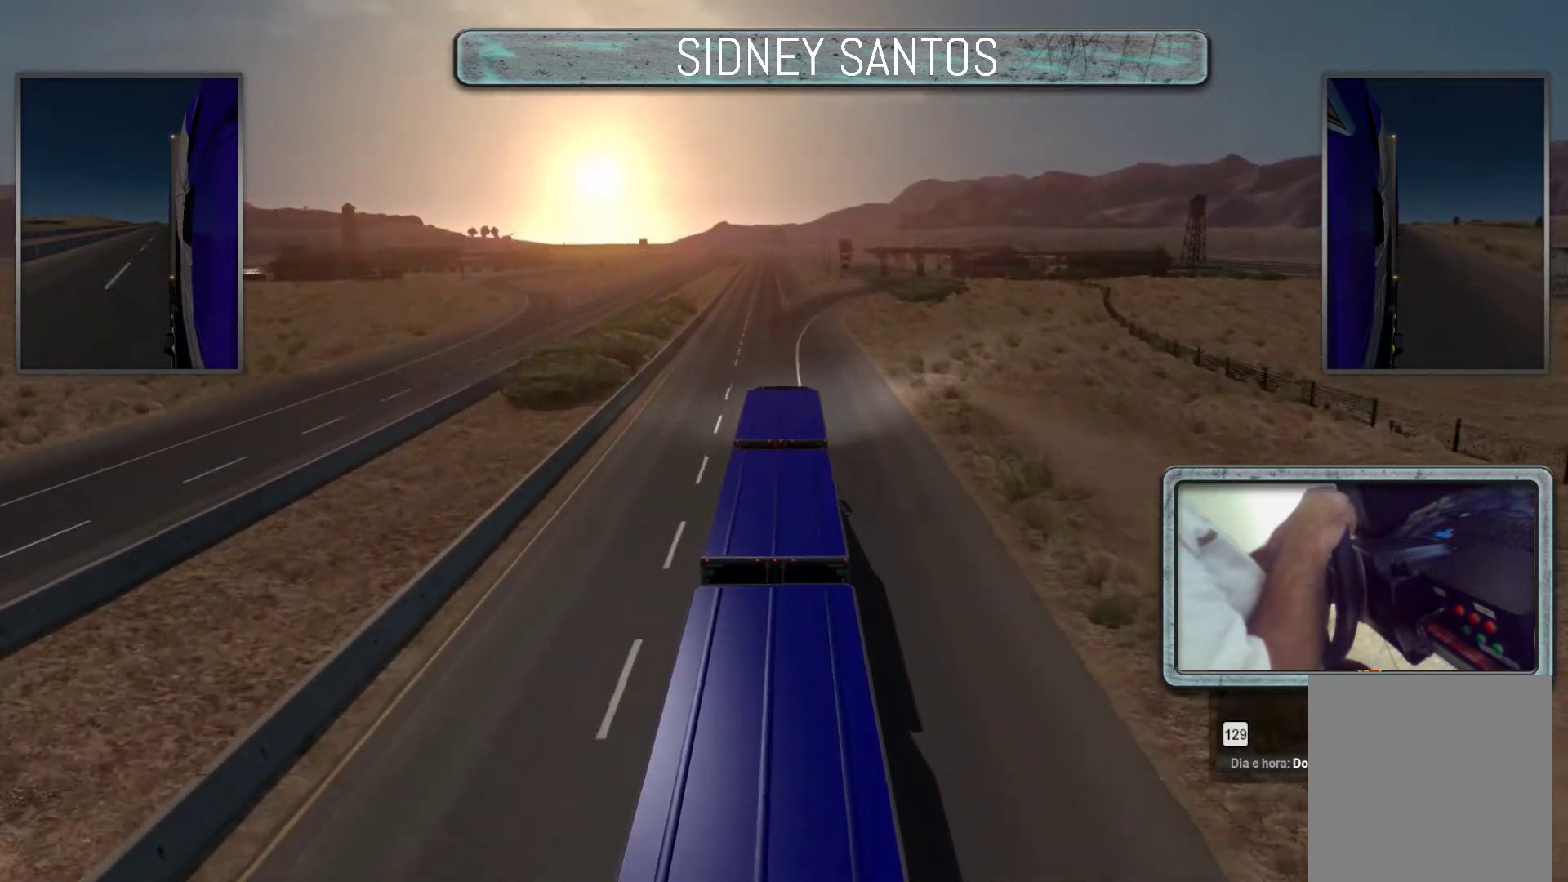
{"buttons": ["DPAD_DOWN"], "left_stick": "up", "events": []}
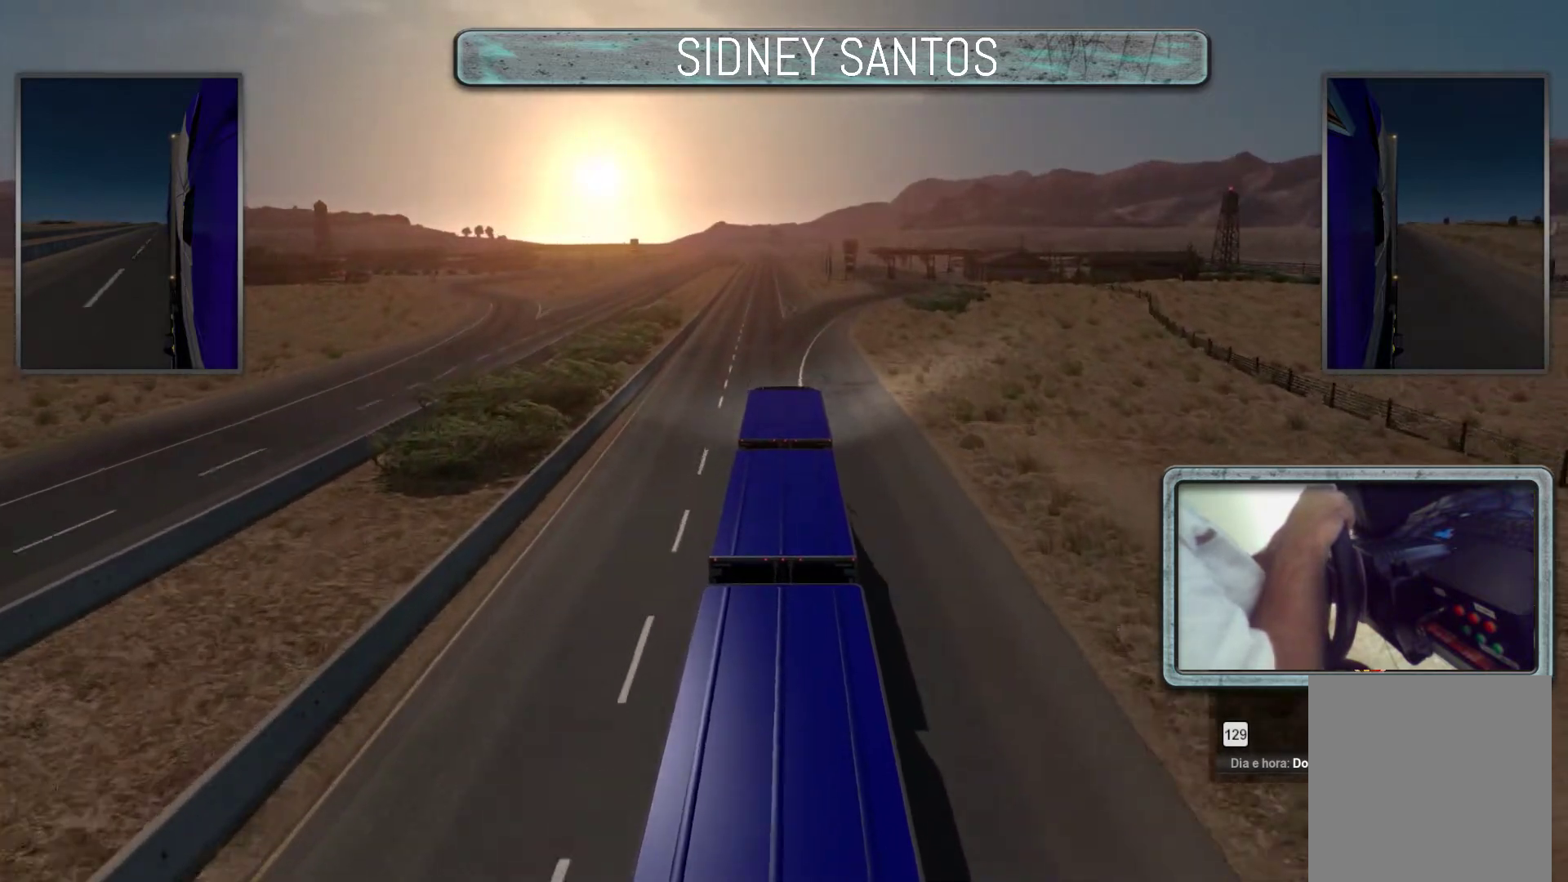
{"buttons": ["DPAD_DOWN"], "left_stick": "up", "events": []}
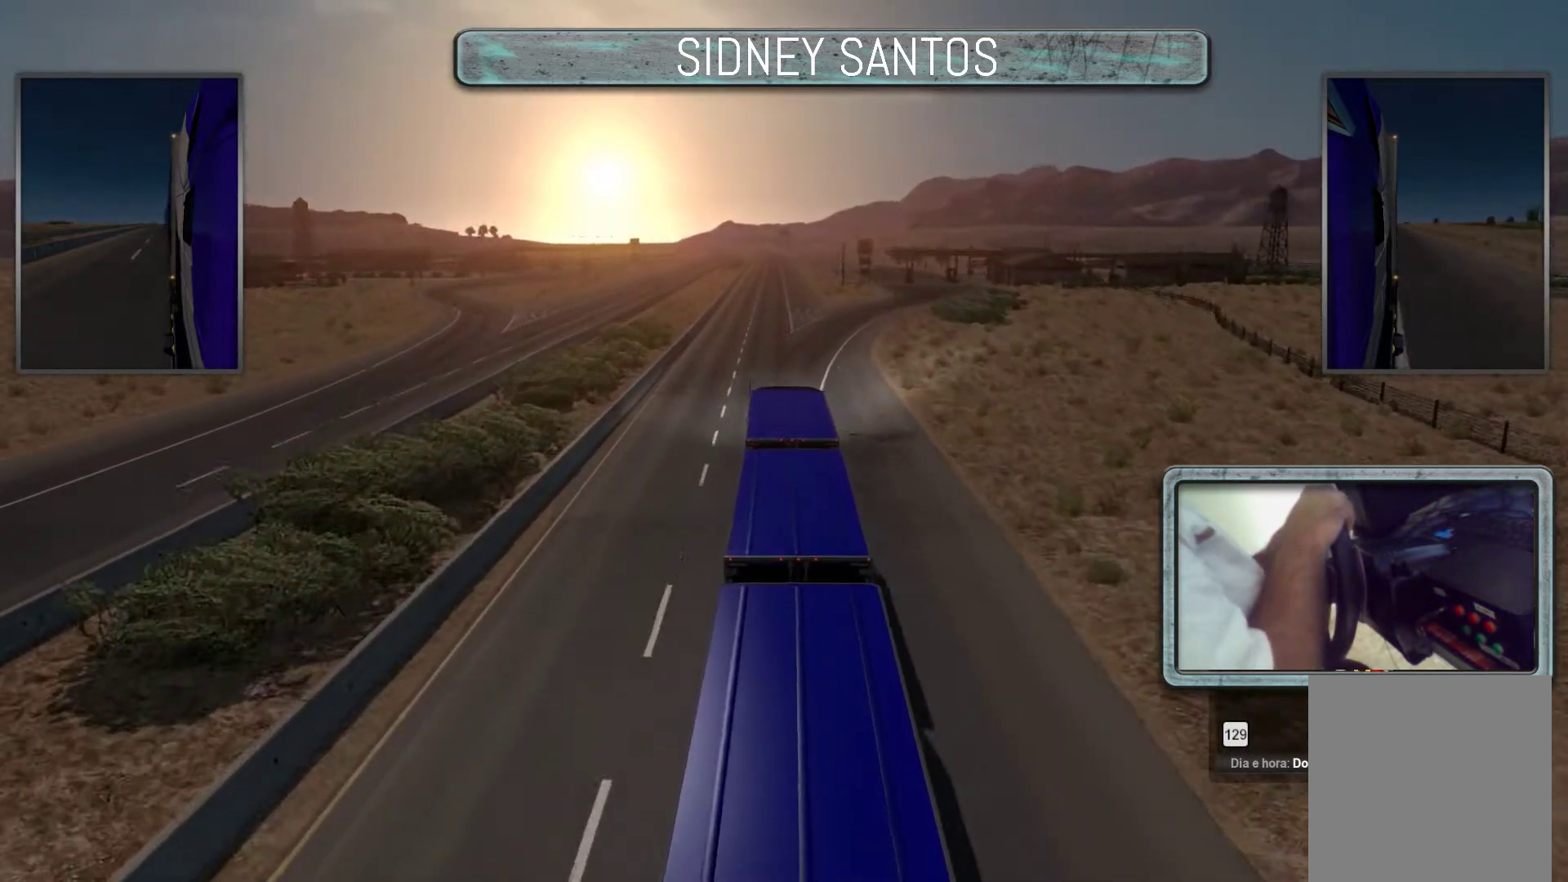
{"buttons": ["DPAD_DOWN"], "left_stick": "up", "events": []}
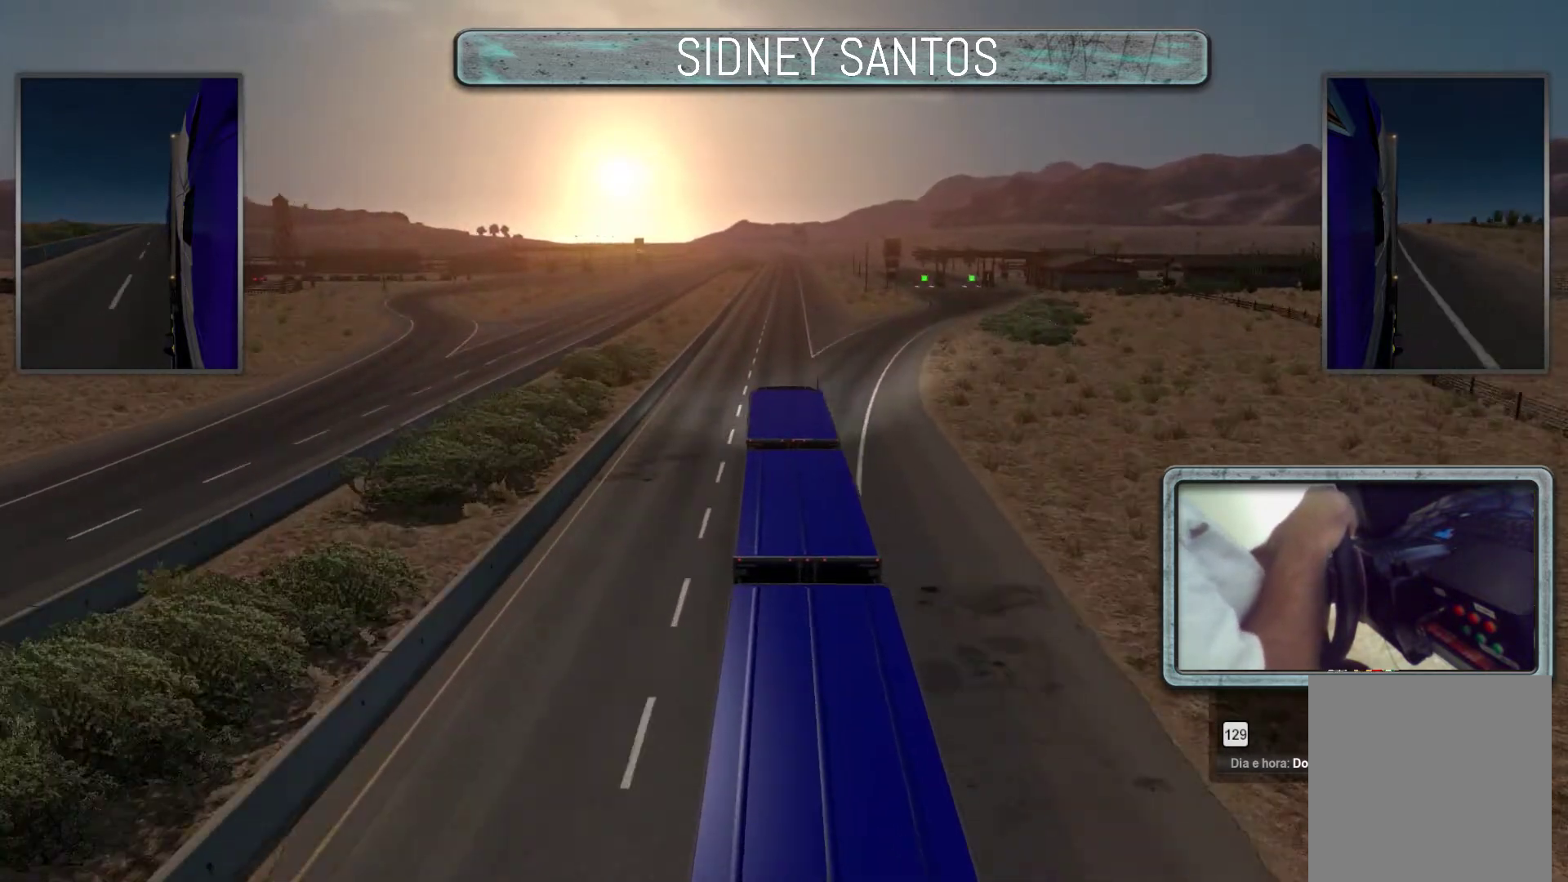
{"buttons": ["DPAD_DOWN"], "left_stick": "up", "events": []}
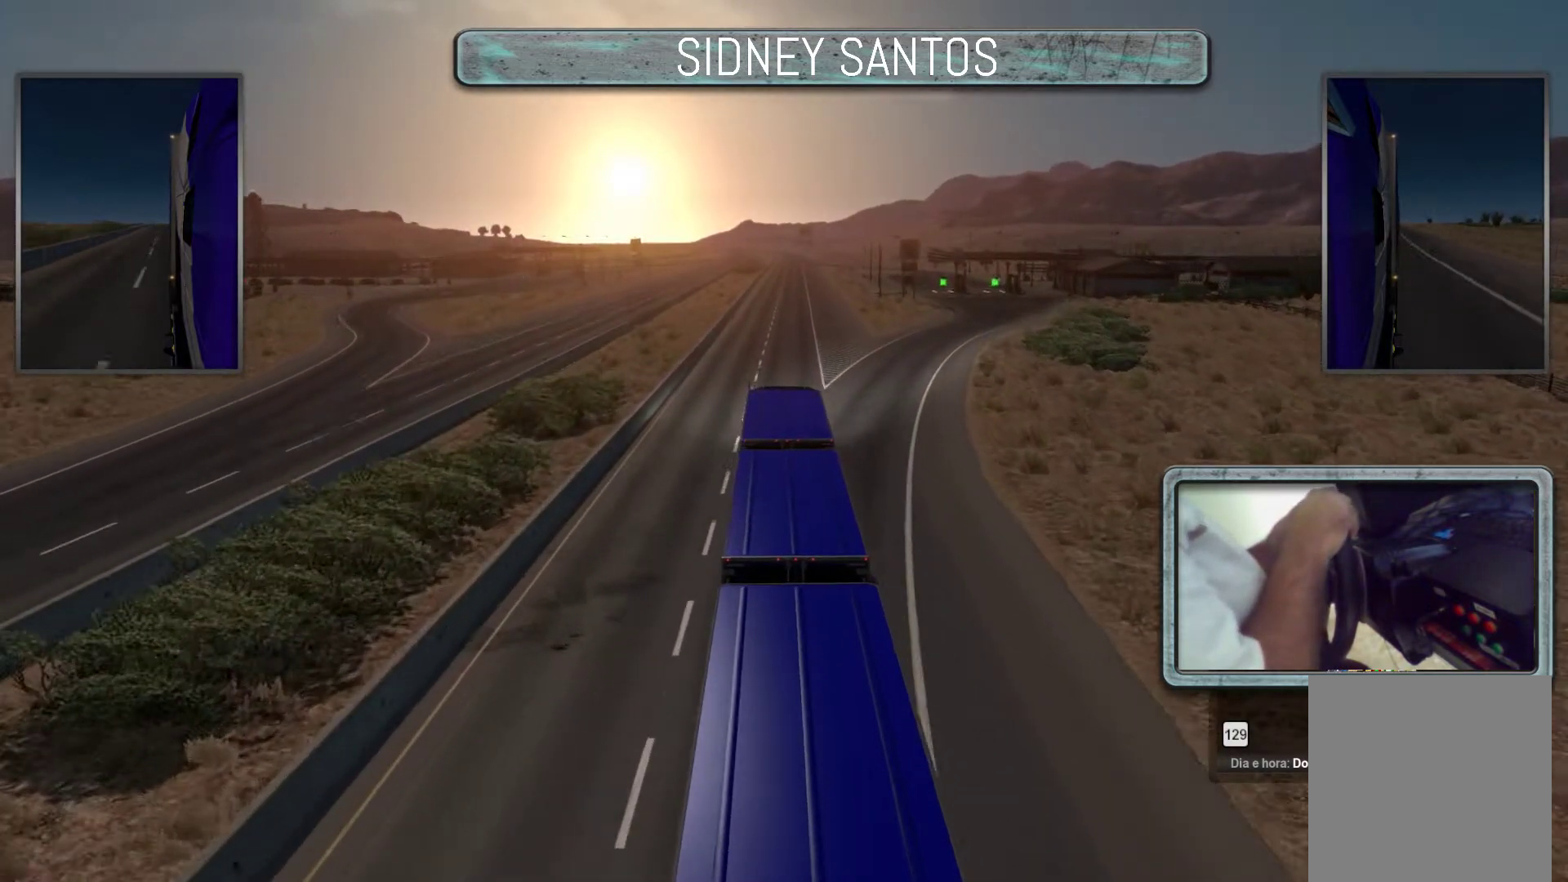
{"buttons": ["DPAD_DOWN"], "left_stick": "up", "events": []}
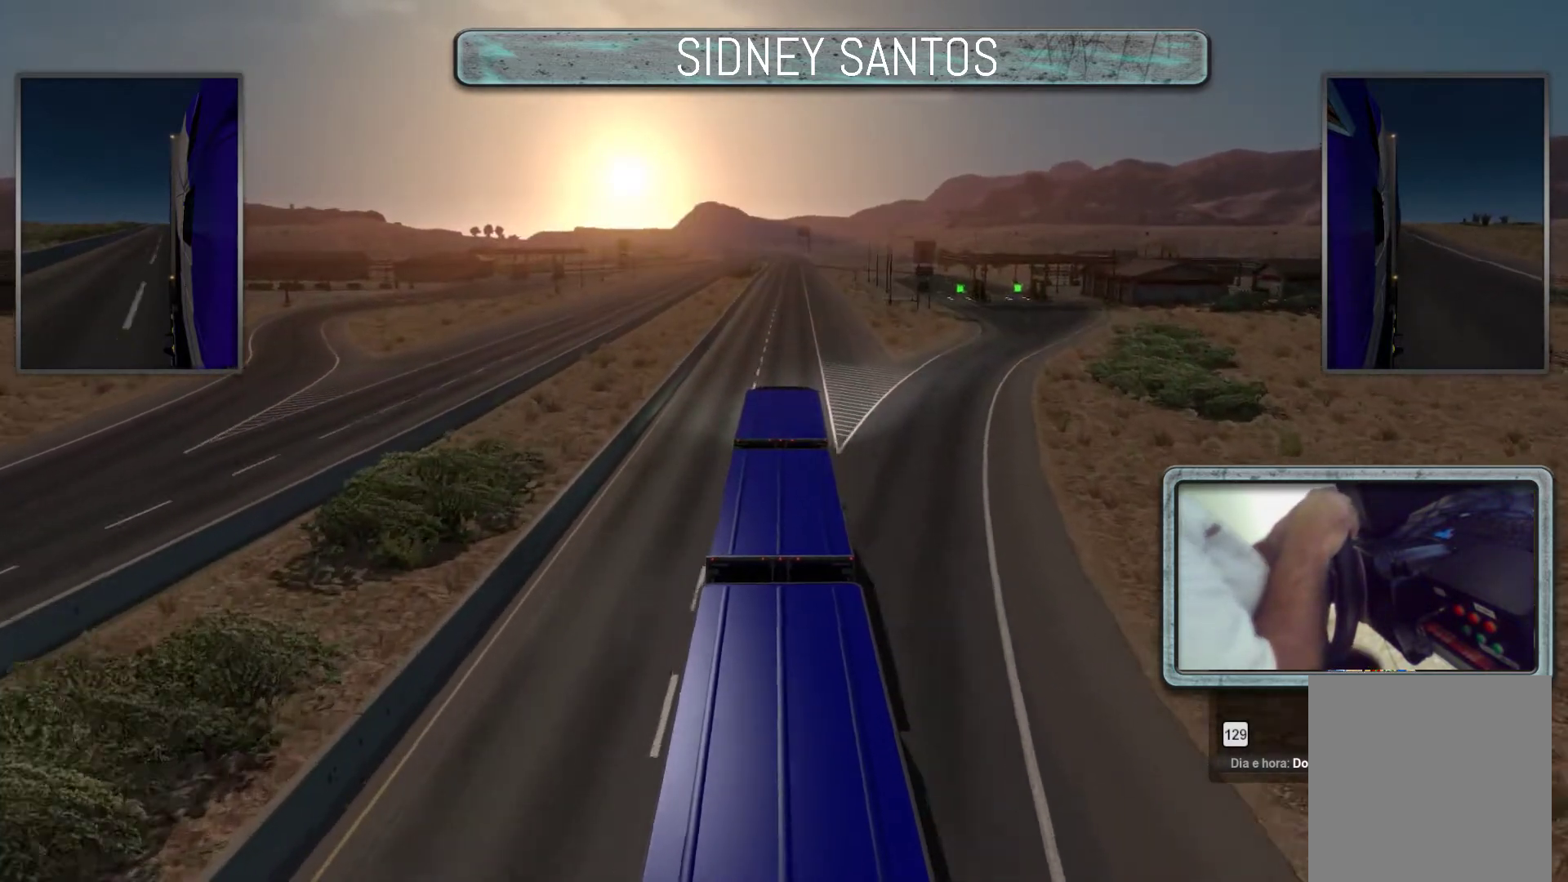
{"buttons": ["DPAD_DOWN"], "left_stick": "up", "events": []}
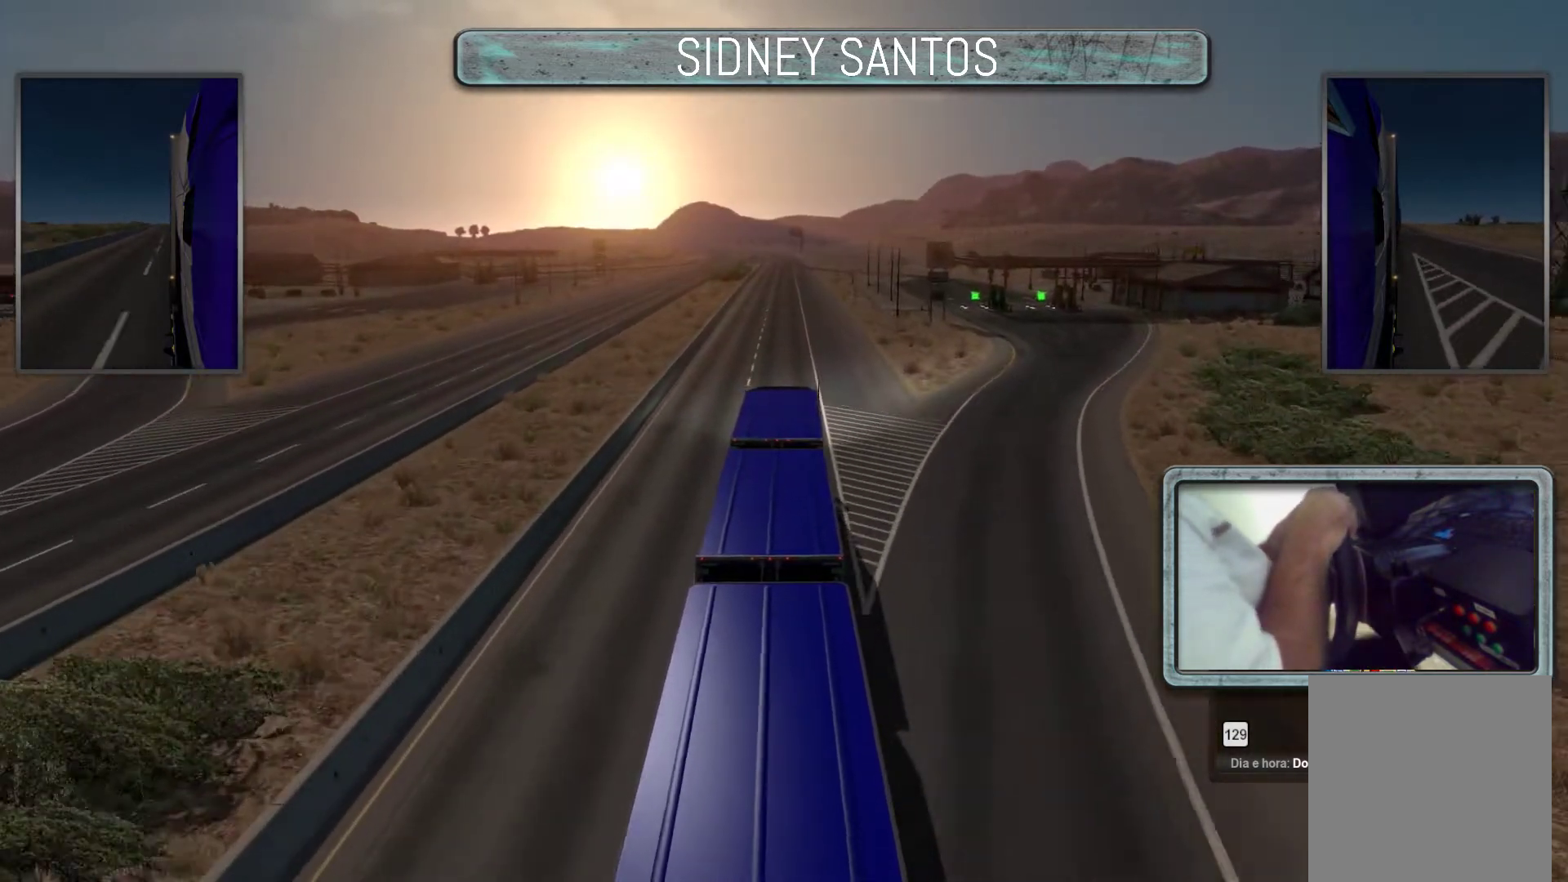
{"buttons": ["DPAD_DOWN"], "left_stick": "up", "events": []}